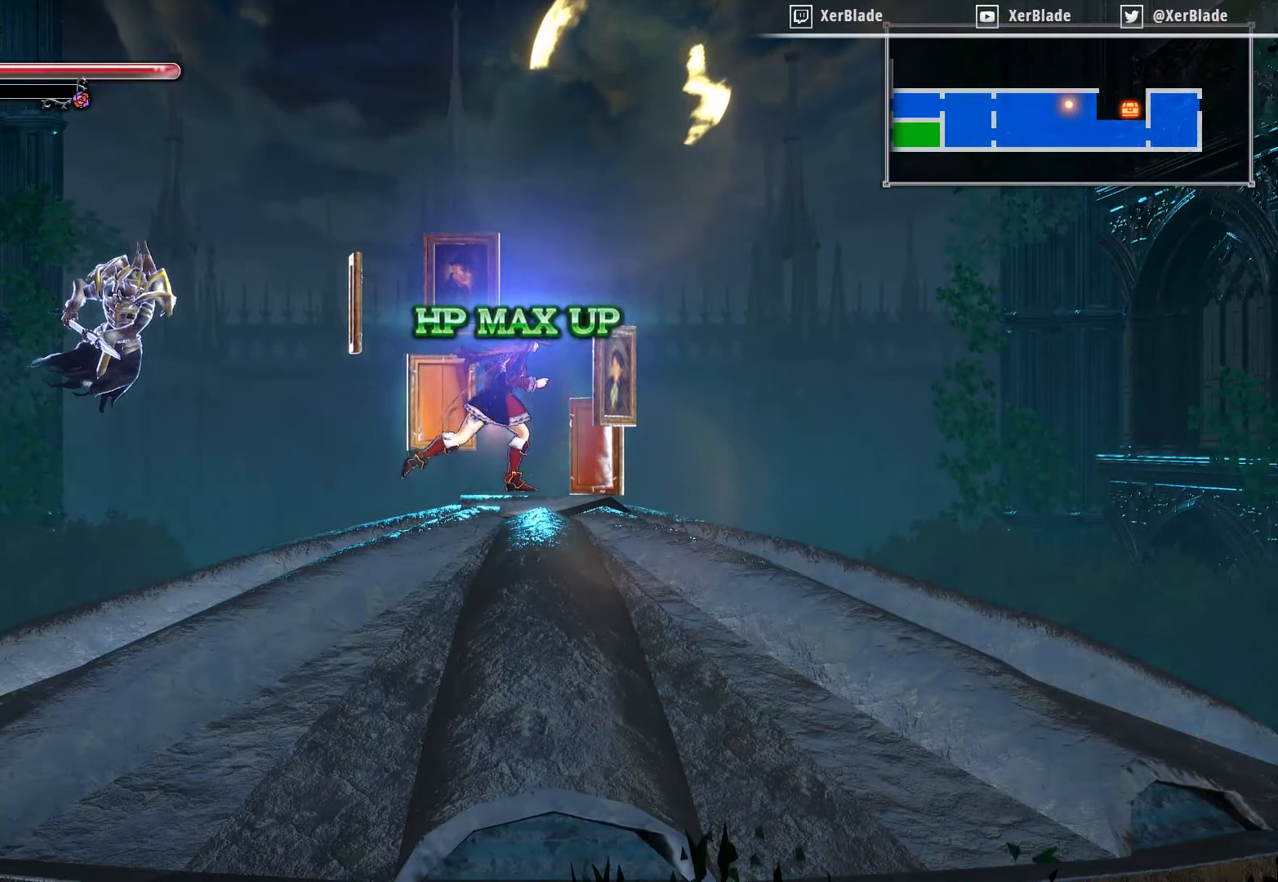
Gameplay with a controller (PlayStation layout); each line is a JSON object with the inputs held at the frame after it. "events" lists button and stick changes between this image and that frame as [ms after this image, input, new state], when the widget could be followed in between. Not read: left_stick.
{"buttons": ["CROSS"], "right_stick": "center", "events": [[300, "CROSS", "down"]]}
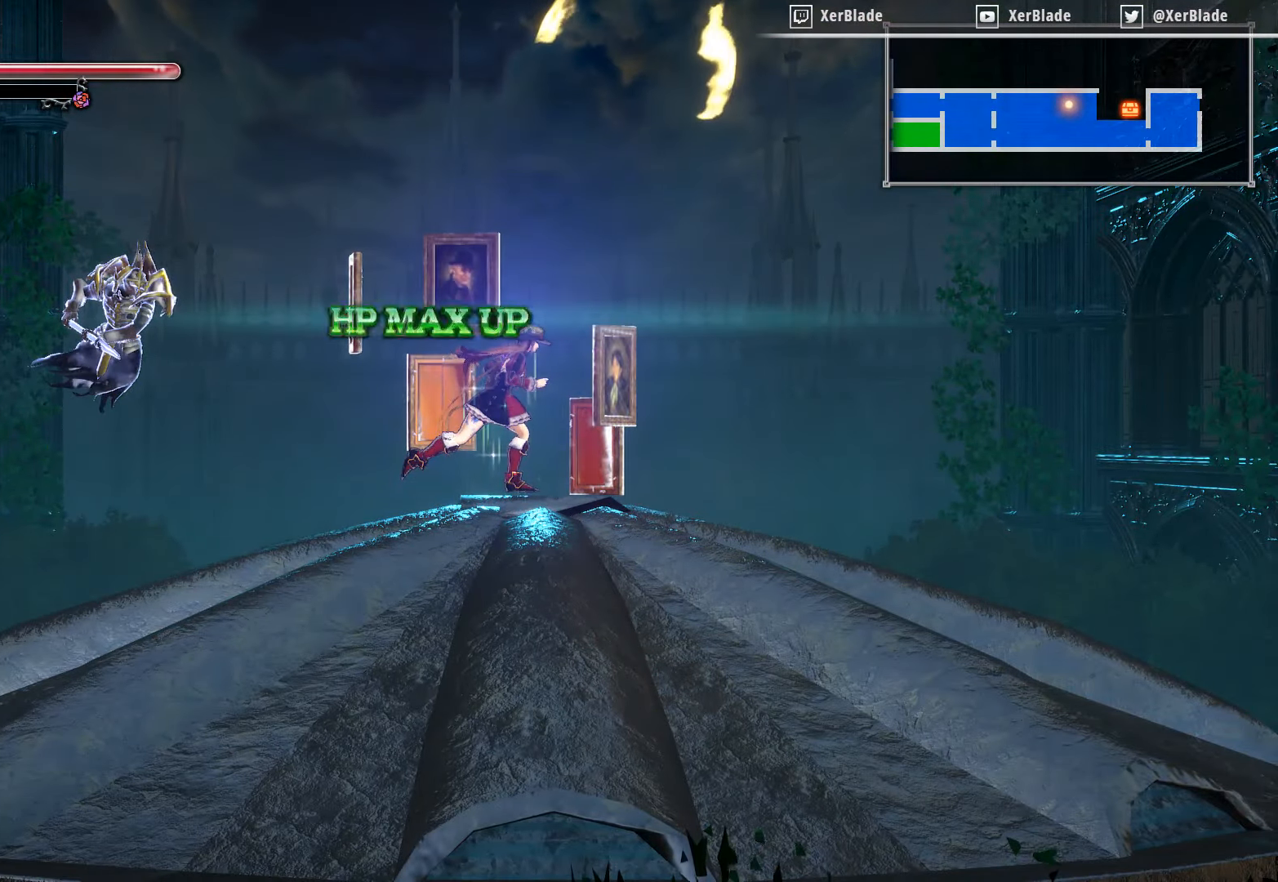
{"buttons": ["DPAD_RIGHT"], "right_stick": "center", "events": [[17, "CROSS", "up"], [134, "DPAD_RIGHT", "down"]]}
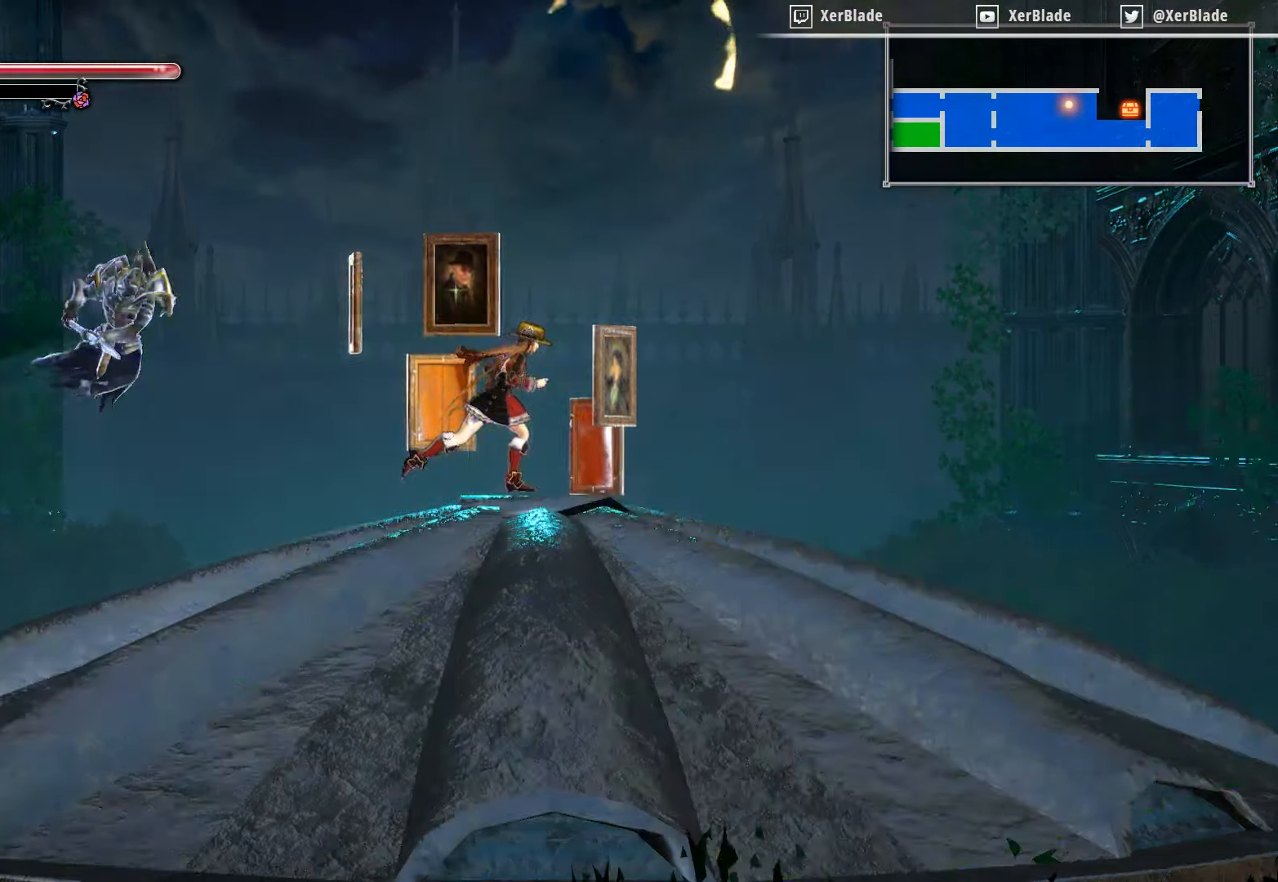
{"buttons": ["DPAD_RIGHT"], "right_stick": "center", "events": [[50, "DPAD_RIGHT", "up"], [233, "DPAD_RIGHT", "down"]]}
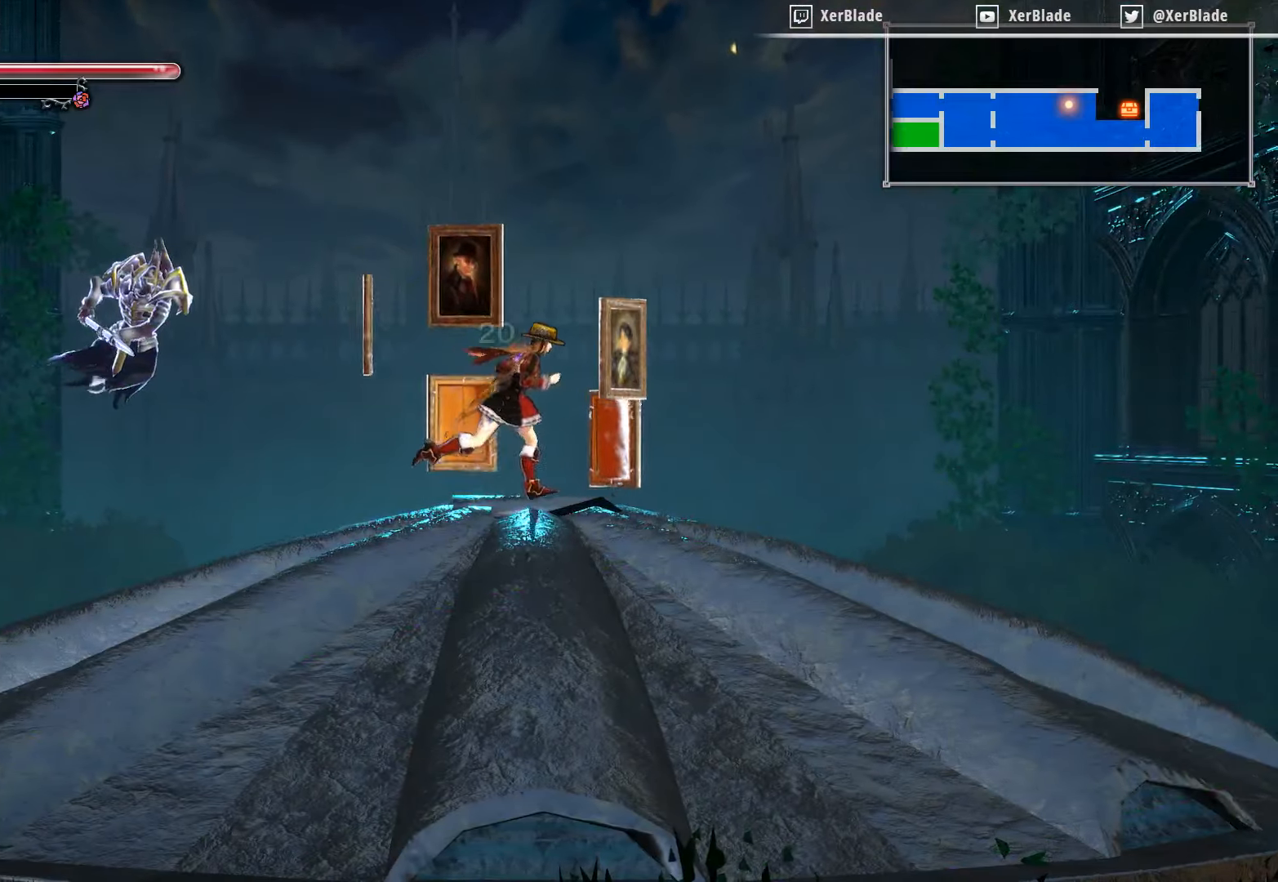
{"buttons": ["DPAD_RIGHT"], "right_stick": "center", "events": [[216, "DPAD_RIGHT", "up"], [333, "DPAD_RIGHT", "down"]]}
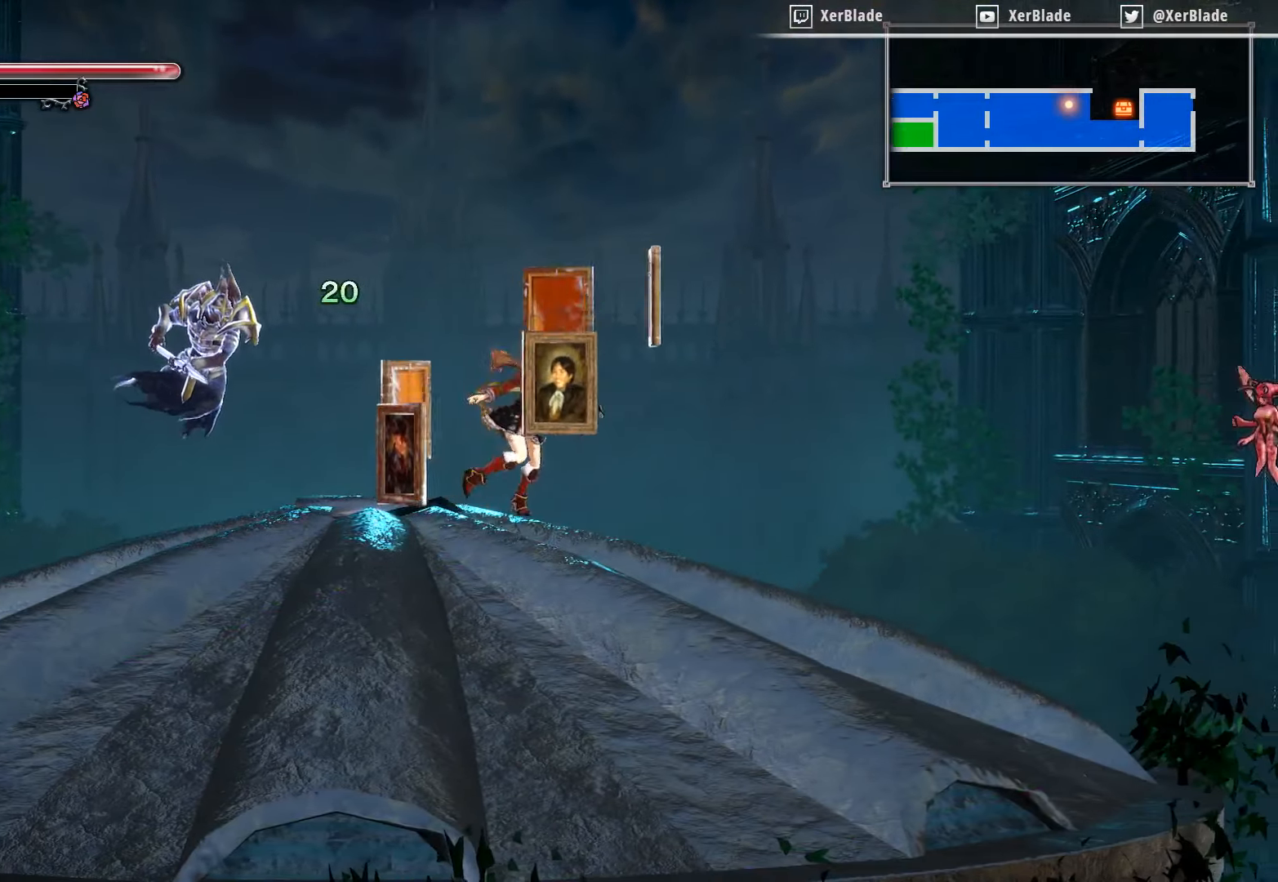
{"buttons": ["DPAD_RIGHT"], "right_stick": "center", "events": []}
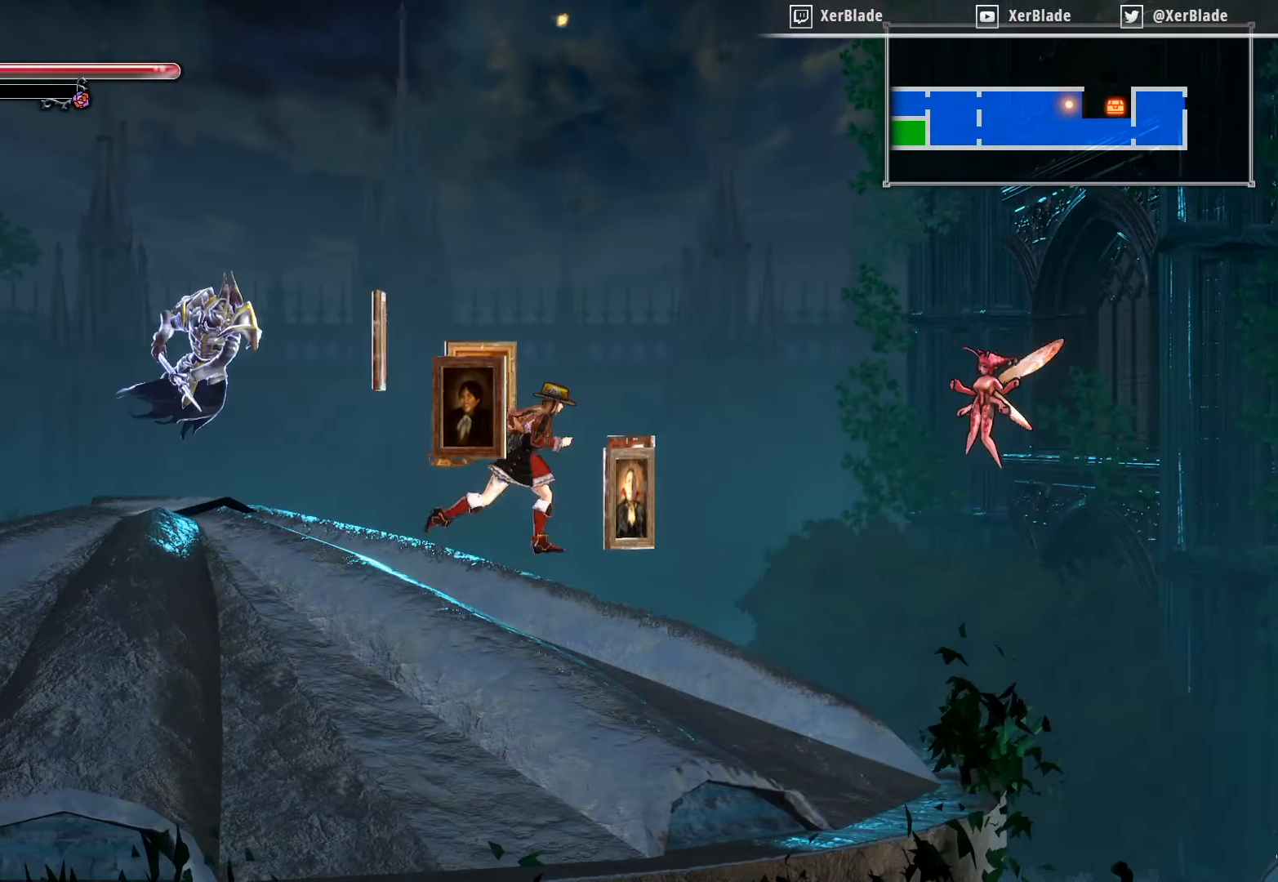
{"buttons": ["CROSS", "DPAD_RIGHT"], "right_stick": "center", "events": [[383, "CROSS", "down"]]}
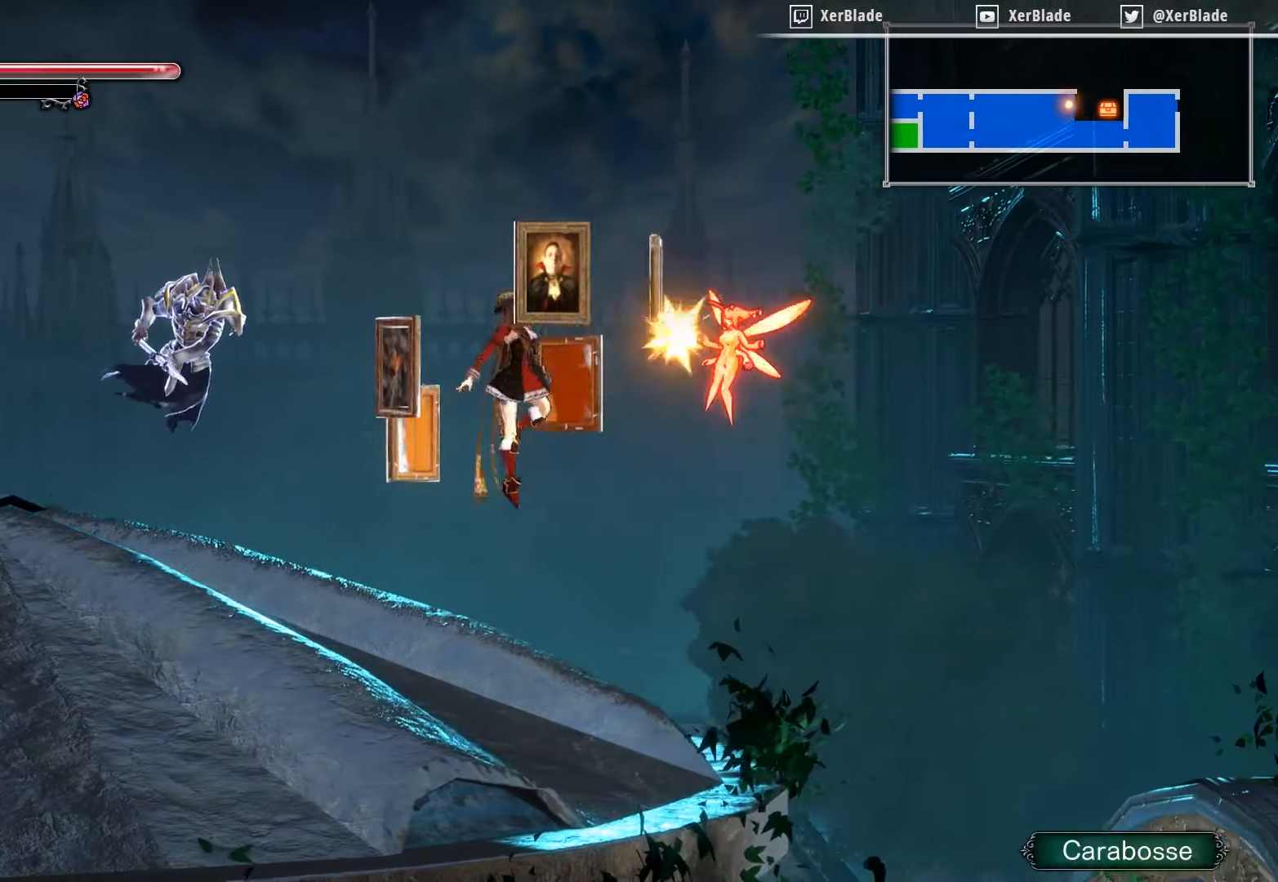
{"buttons": ["SQUARE"], "right_stick": "center", "events": [[33, "CROSS", "up"], [166, "SQUARE", "down"], [350, "DPAD_RIGHT", "up"]]}
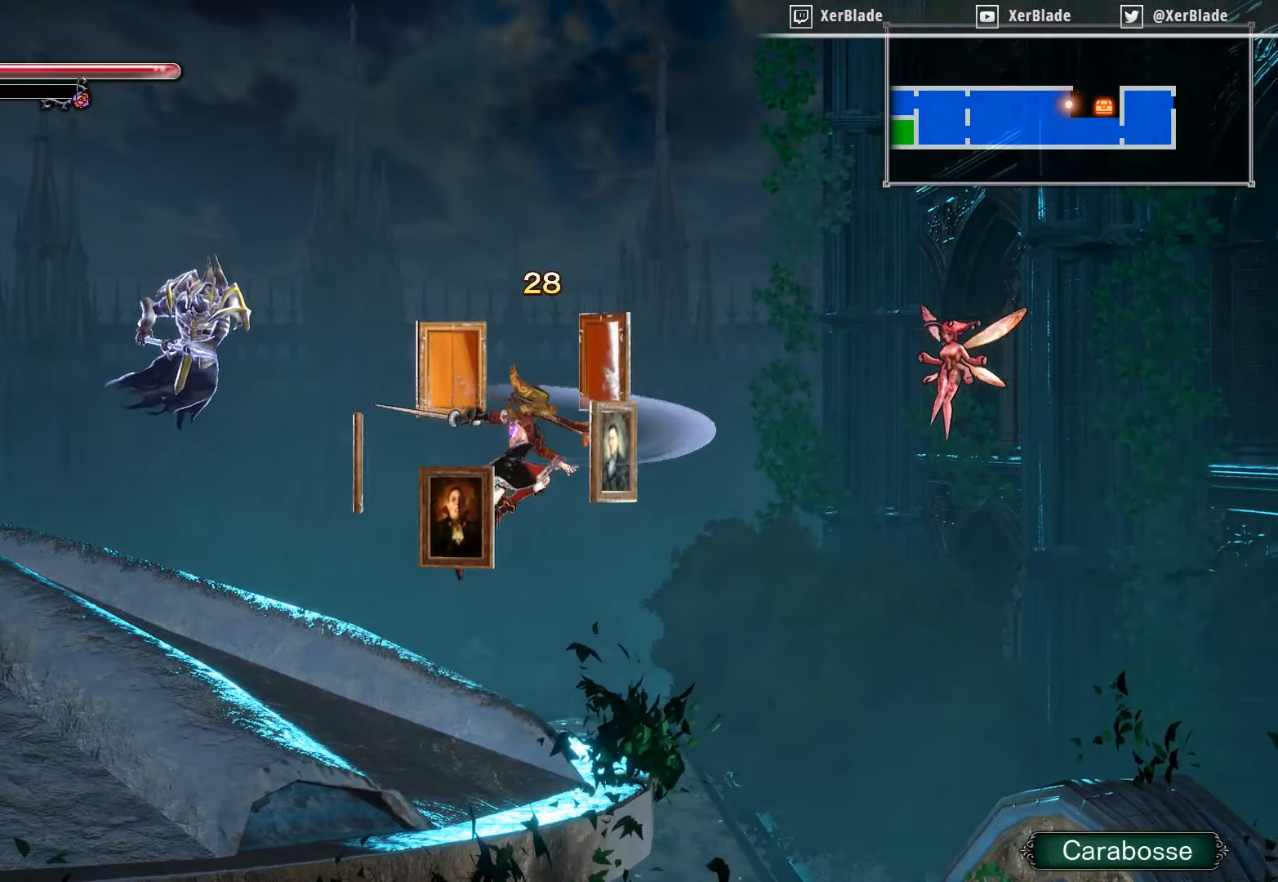
{"buttons": ["DPAD_RIGHT"], "right_stick": "center", "events": [[16, "SQUARE", "up"], [483, "DPAD_RIGHT", "down"]]}
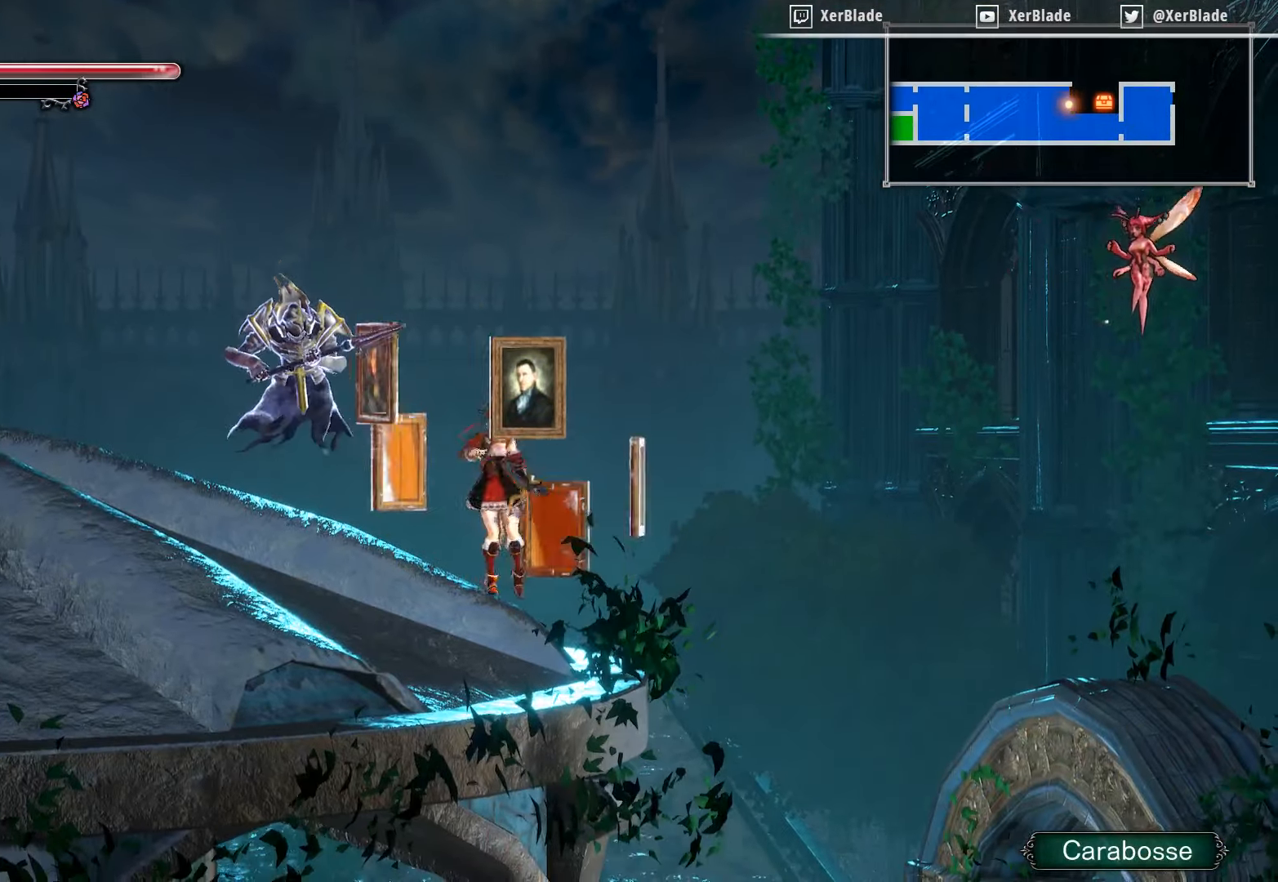
{"buttons": ["CROSS", "DPAD_RIGHT"], "right_stick": "center", "events": [[283, "CROSS", "down"]]}
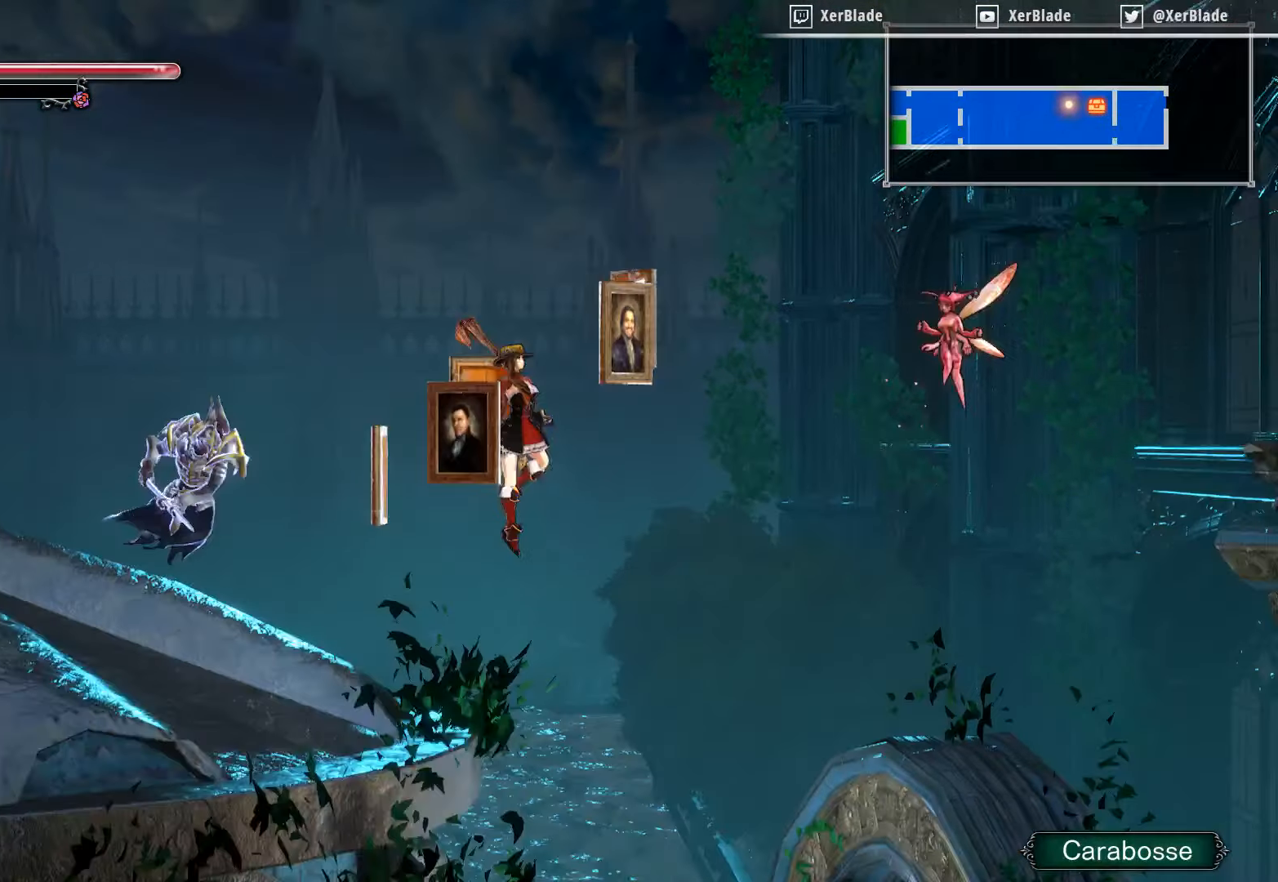
{"buttons": ["CROSS", "SQUARE", "DPAD_RIGHT"], "right_stick": "center", "events": [[466, "SQUARE", "down"]]}
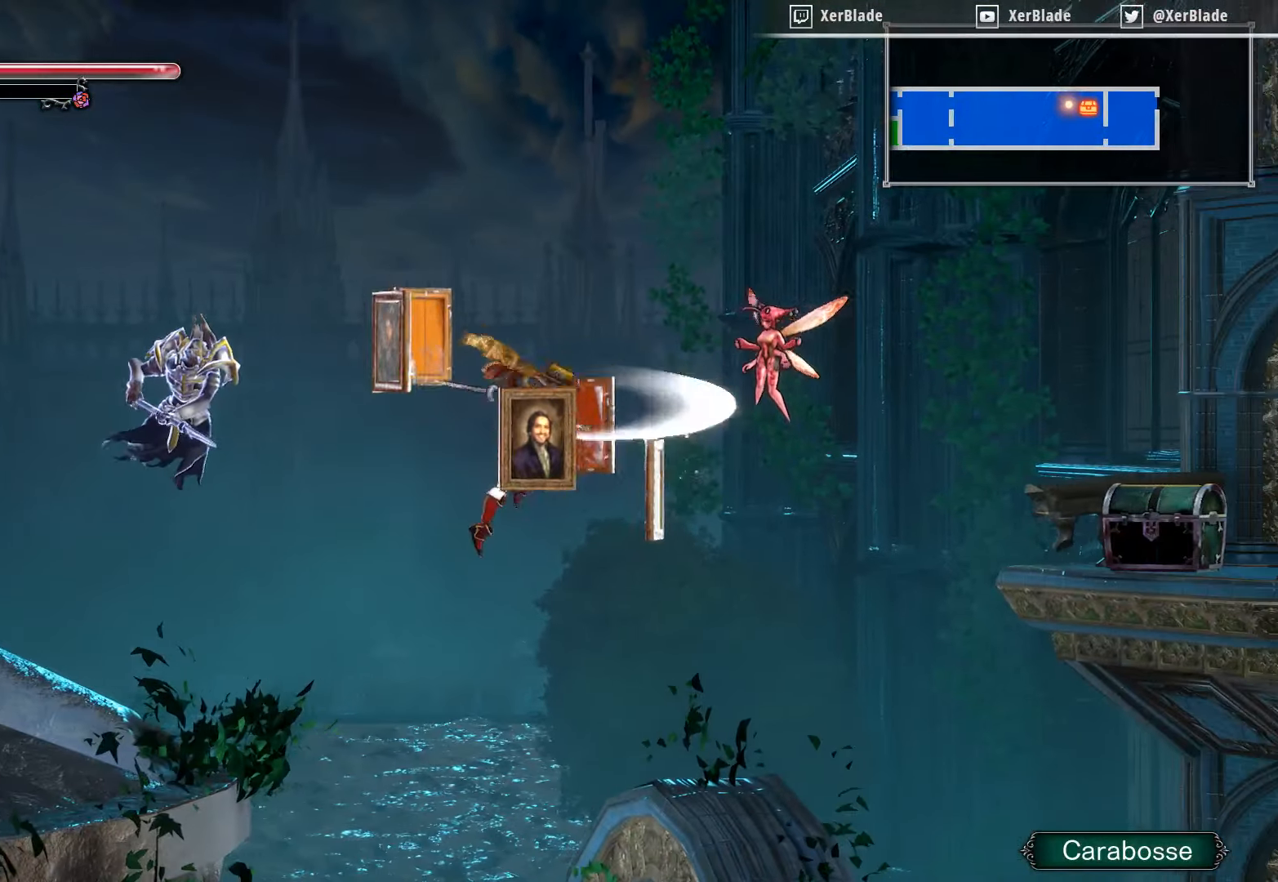
{"buttons": [], "right_stick": "center", "events": [[316, "SQUARE", "up"], [333, "CROSS", "up"], [500, "DPAD_RIGHT", "up"]]}
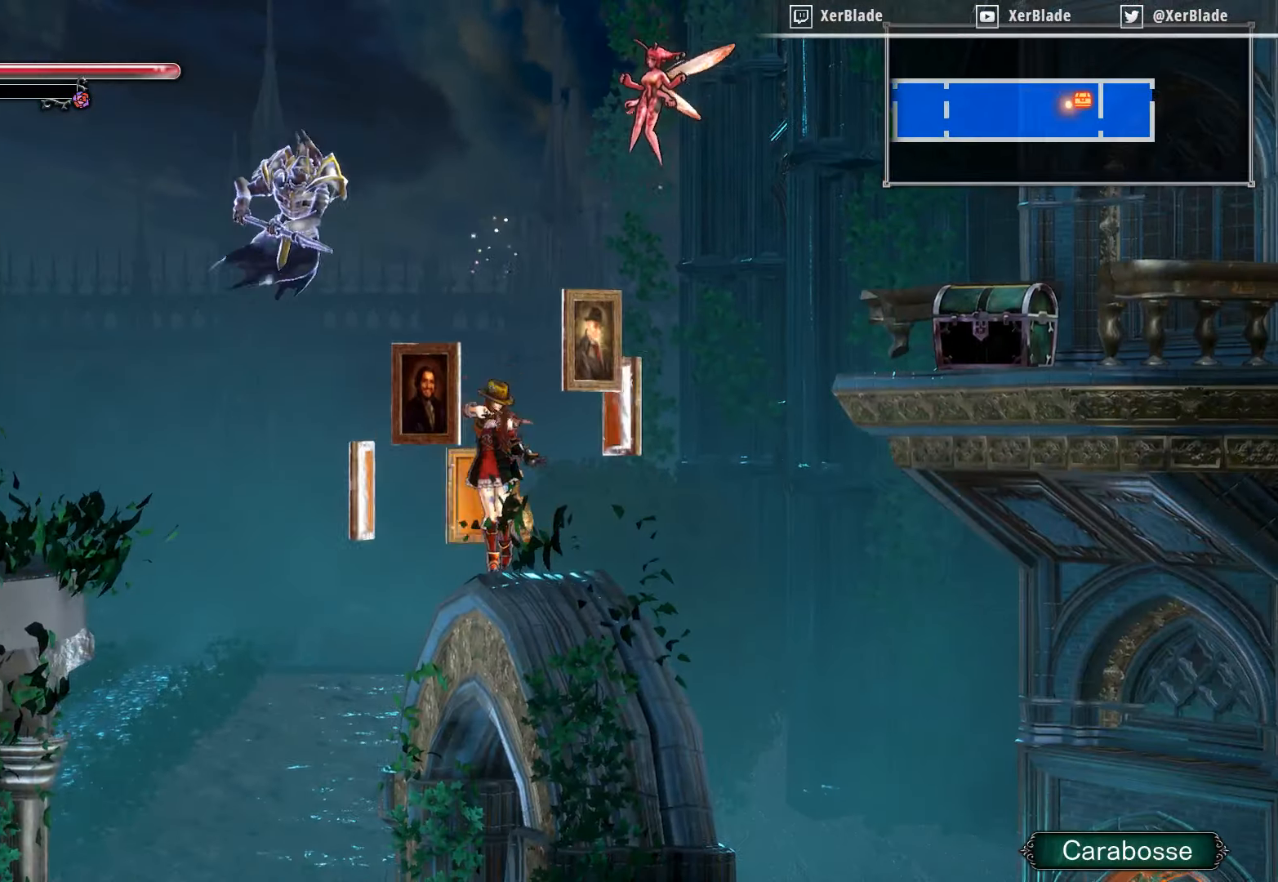
{"buttons": ["CROSS", "SQUARE"], "right_stick": "center", "events": [[216, "CROSS", "down"], [466, "SQUARE", "down"]]}
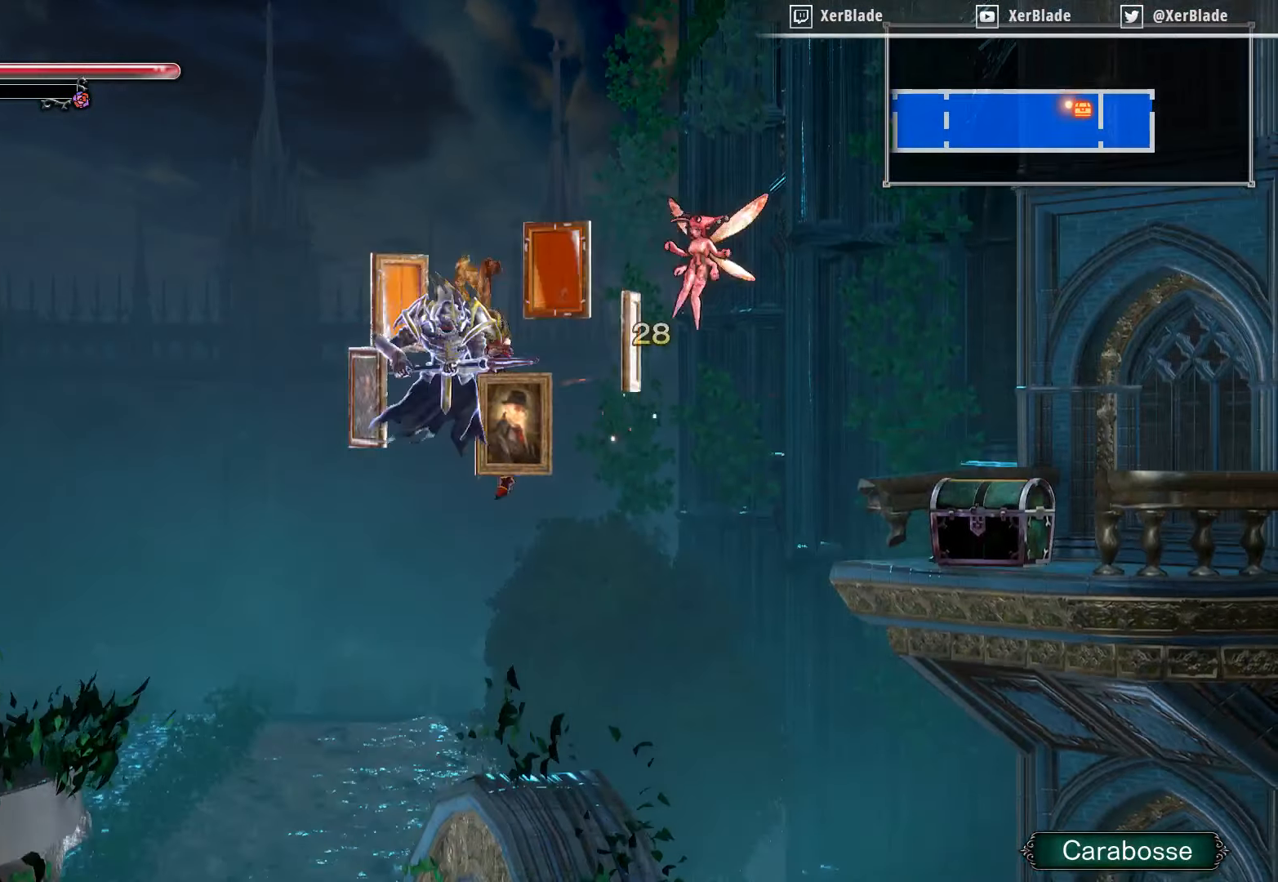
{"buttons": [], "right_stick": "center", "events": [[350, "CROSS", "up"], [350, "SQUARE", "up"]]}
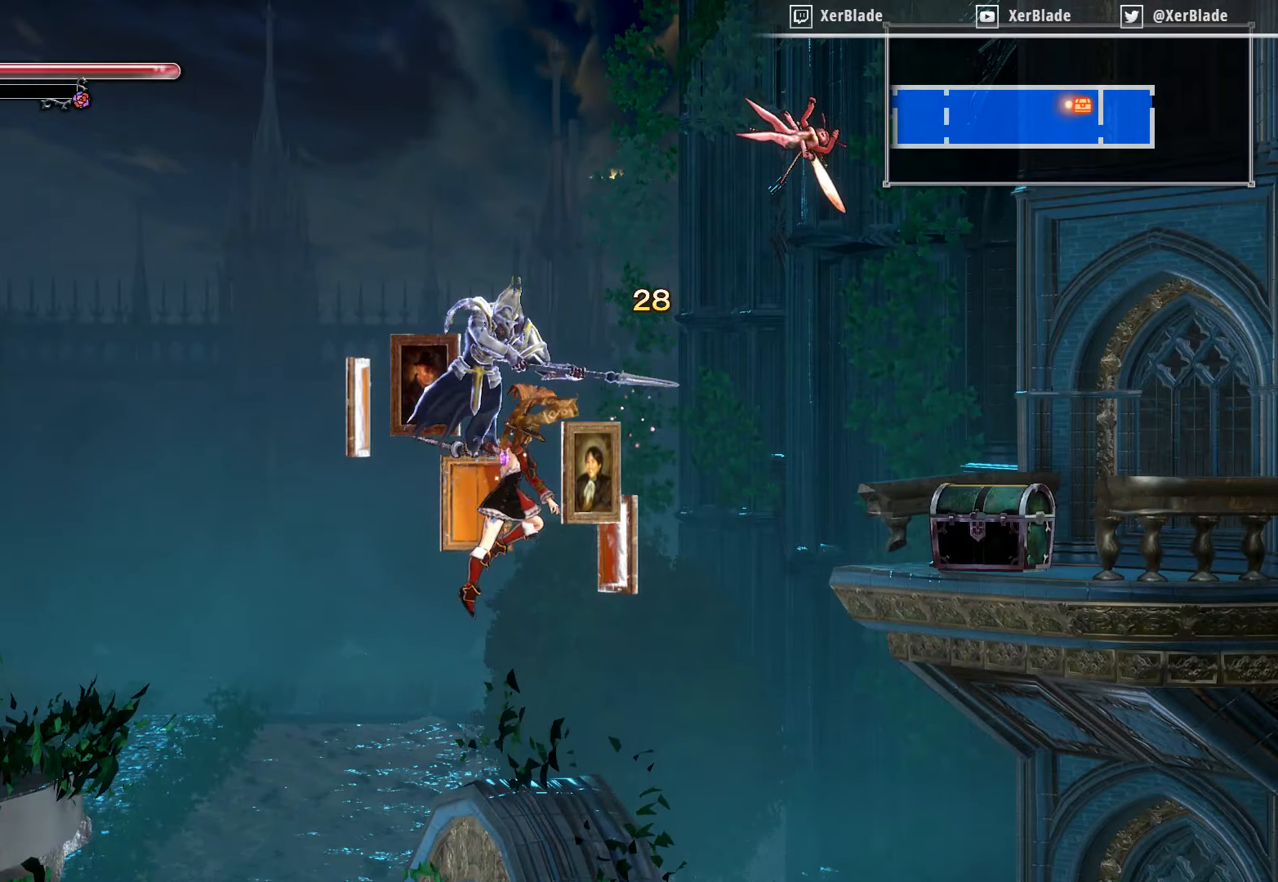
{"buttons": [], "right_stick": "center", "events": []}
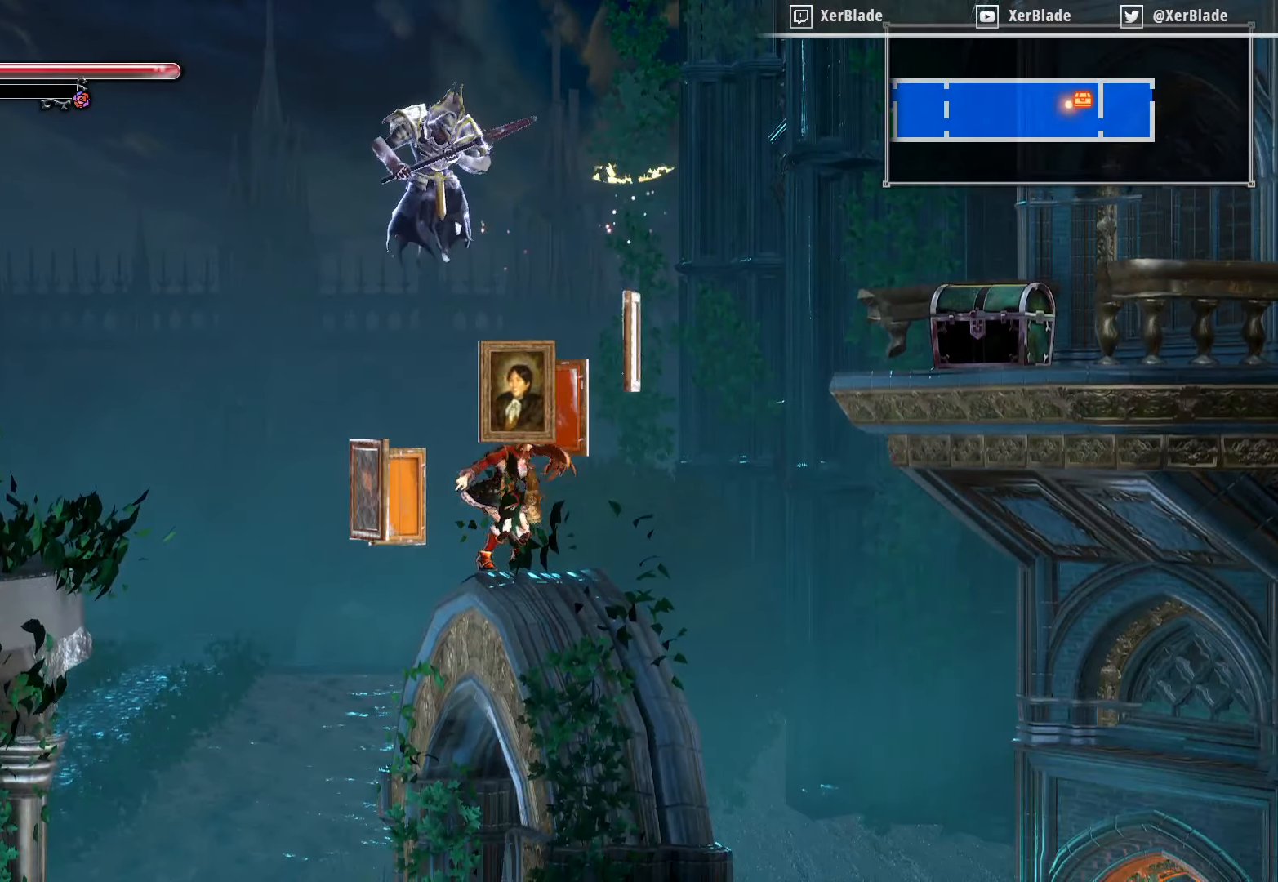
{"buttons": ["CROSS", "DPAD_RIGHT"], "right_stick": "center", "events": [[283, "DPAD_RIGHT", "down"], [417, "CROSS", "down"]]}
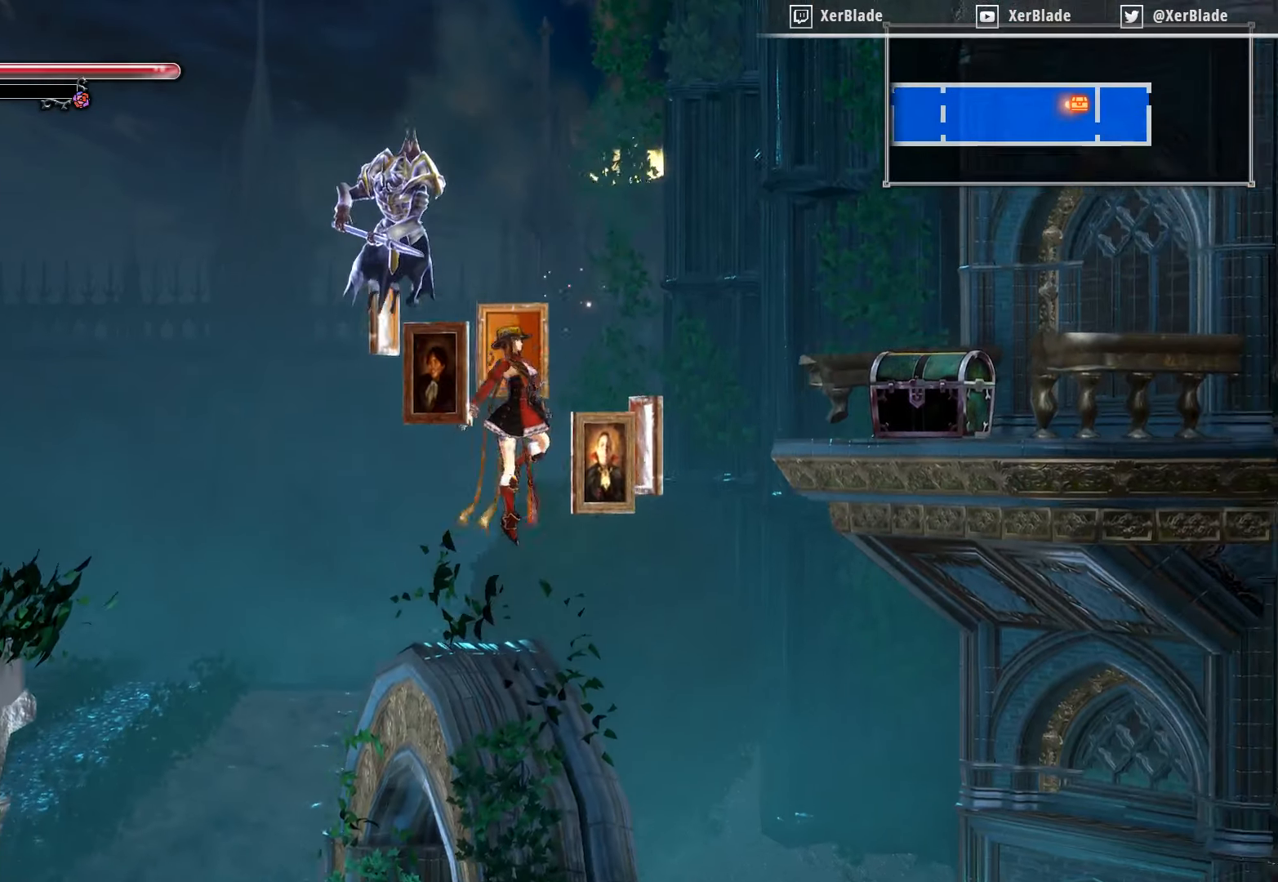
{"buttons": ["CROSS", "DPAD_RIGHT"], "right_stick": "center", "events": []}
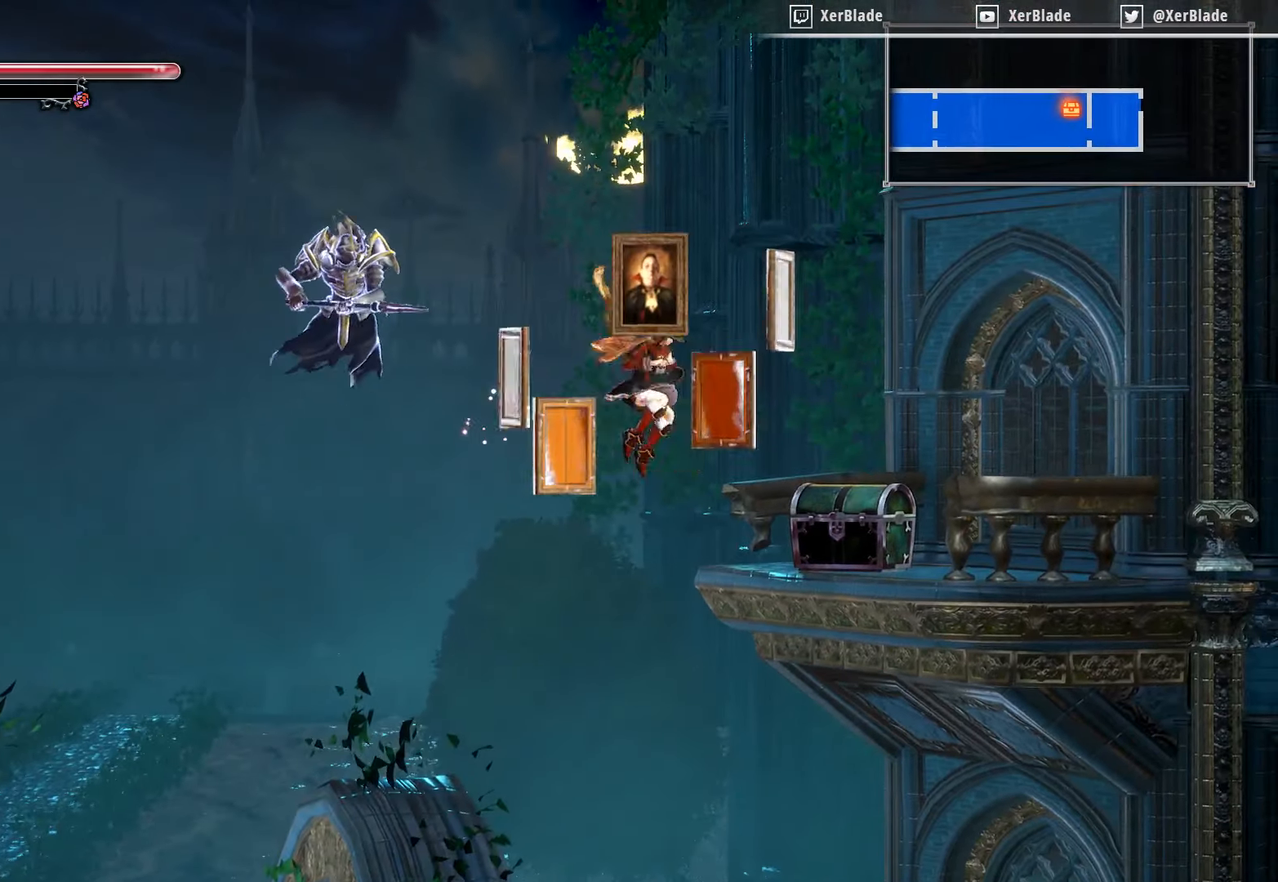
{"buttons": ["DPAD_RIGHT"], "right_stick": "center", "events": [[450, "CROSS", "up"]]}
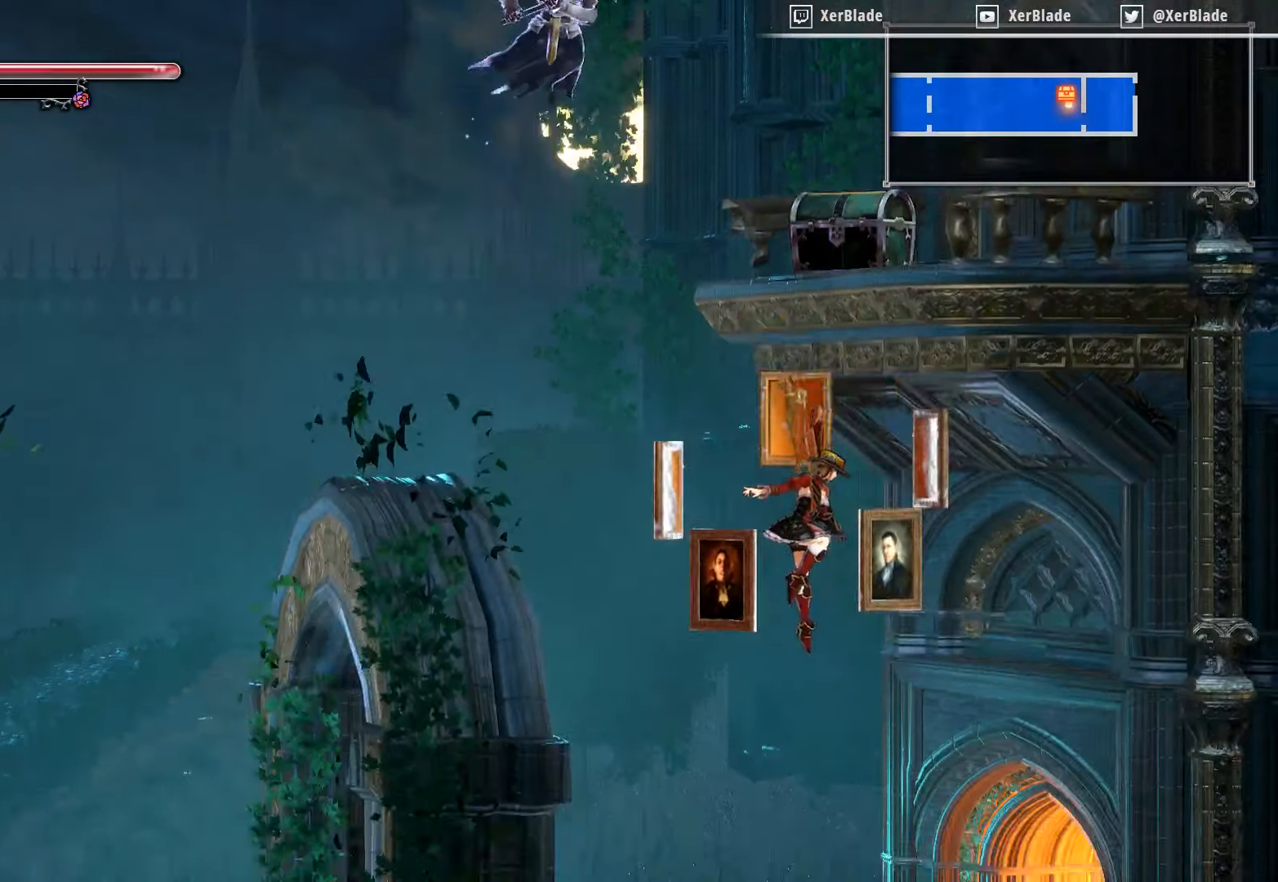
{"buttons": ["DPAD_LEFT"], "right_stick": "center", "events": [[100, "DPAD_RIGHT", "up"], [267, "DPAD_LEFT", "down"]]}
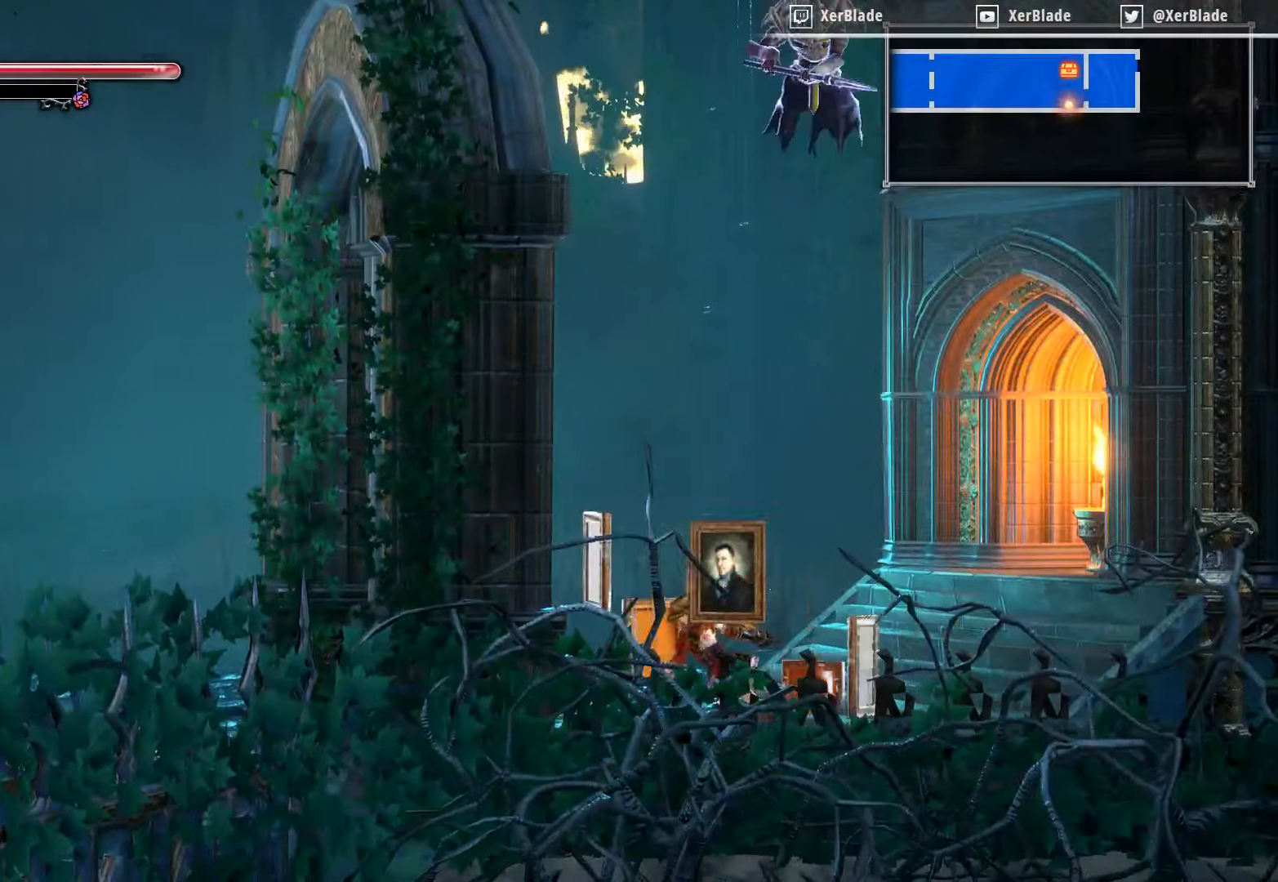
{"buttons": ["DPAD_LEFT"], "right_stick": "center", "events": []}
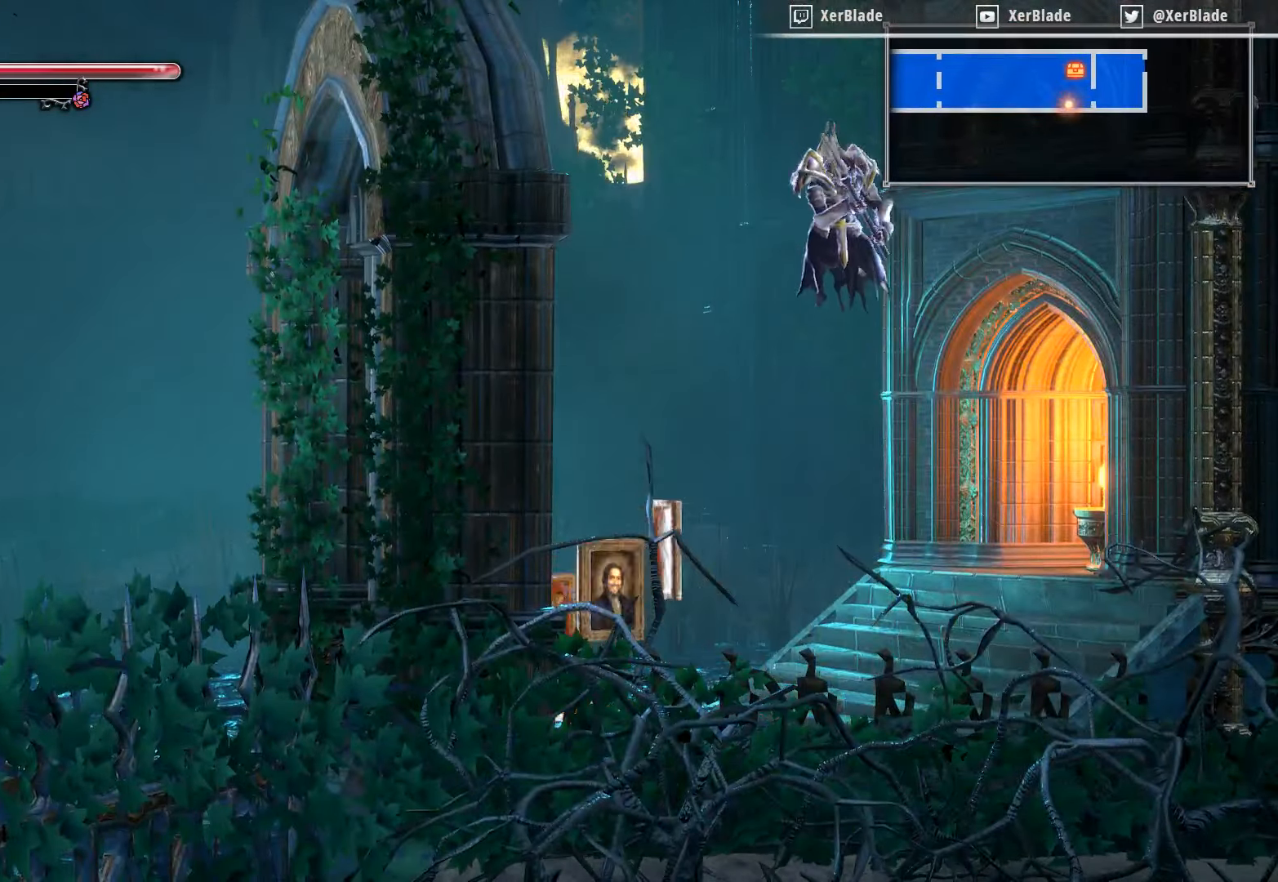
{"buttons": ["DPAD_LEFT"], "right_stick": "center", "events": []}
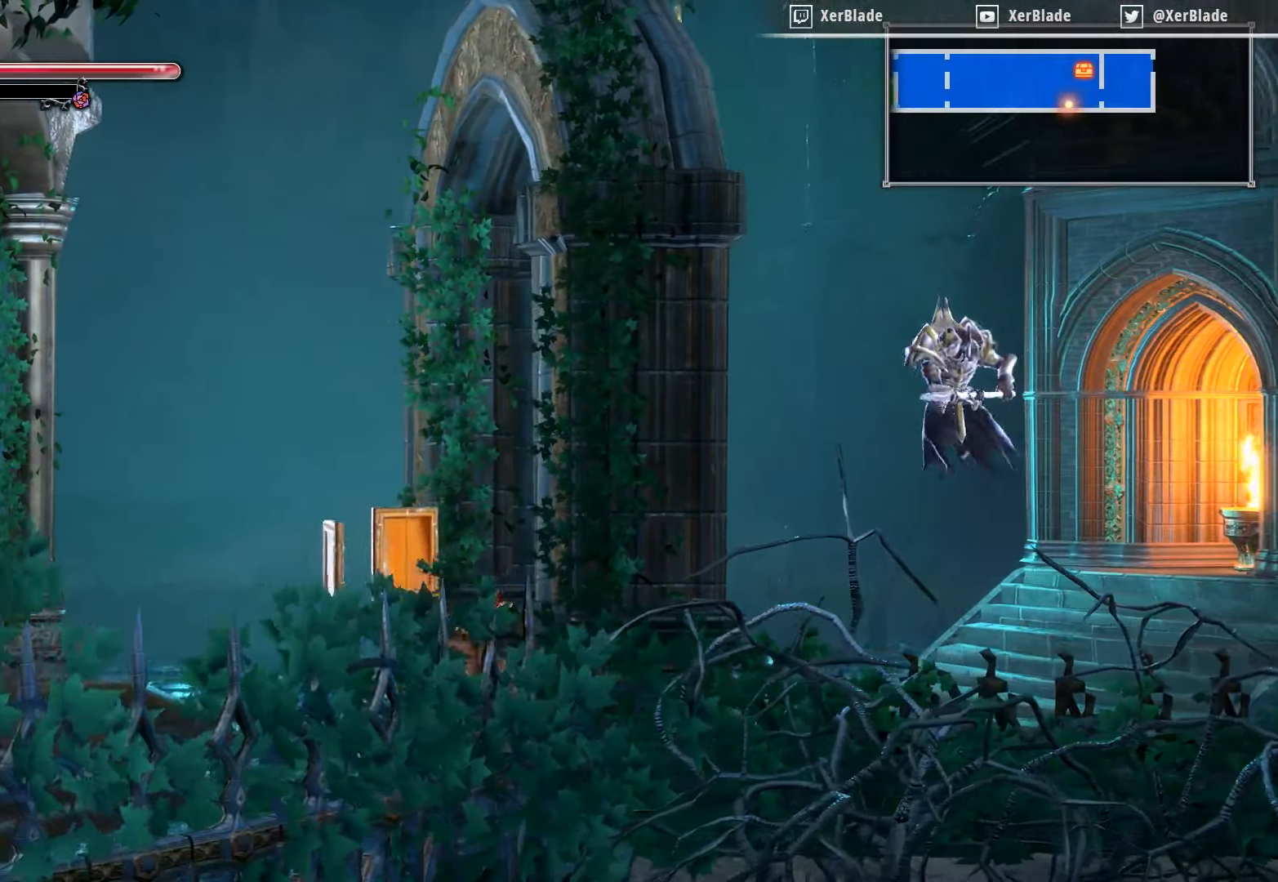
{"buttons": ["DPAD_LEFT"], "right_stick": "center", "events": []}
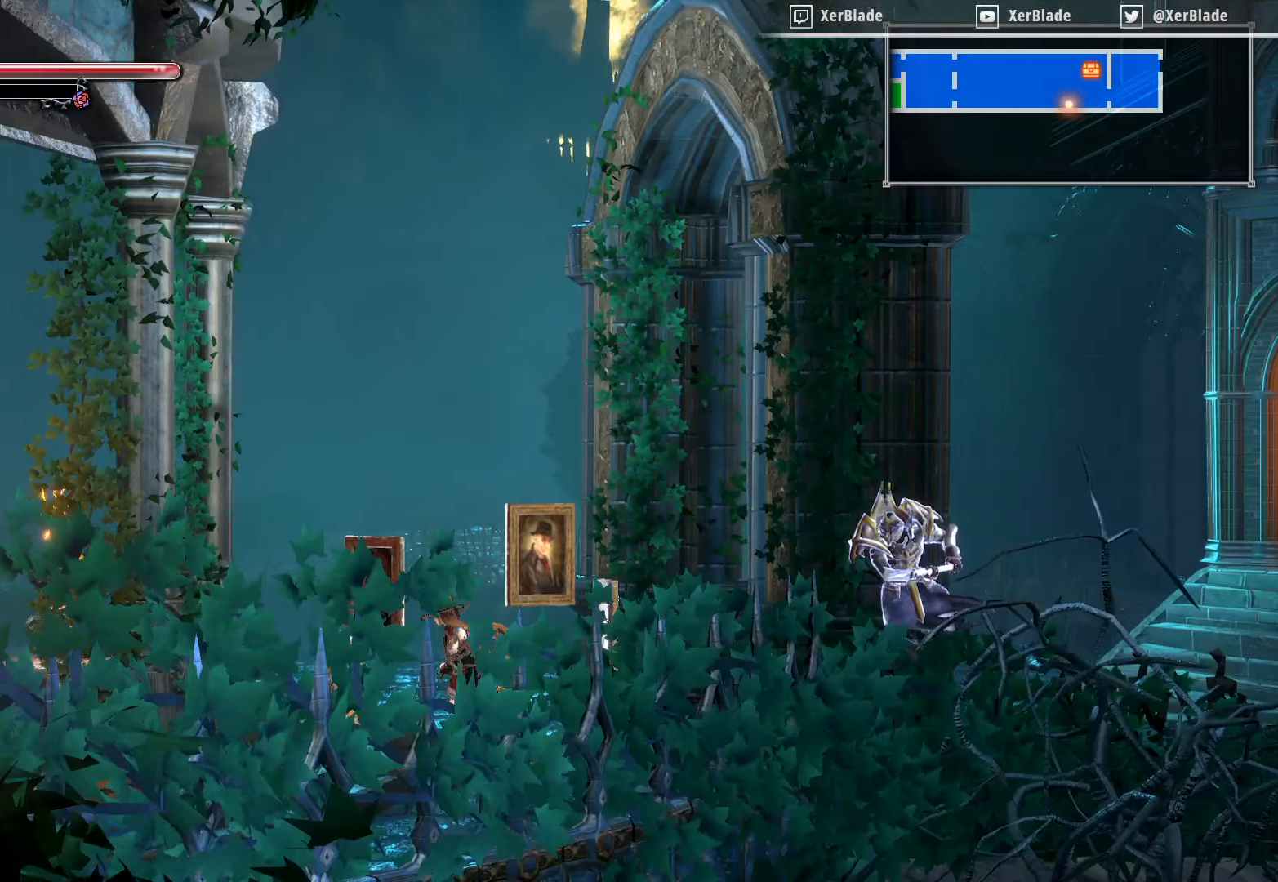
{"buttons": ["DPAD_LEFT"], "right_stick": "center", "events": [[150, "DPAD_DOWN", "down"], [167, "DPAD_DOWN", "up"]]}
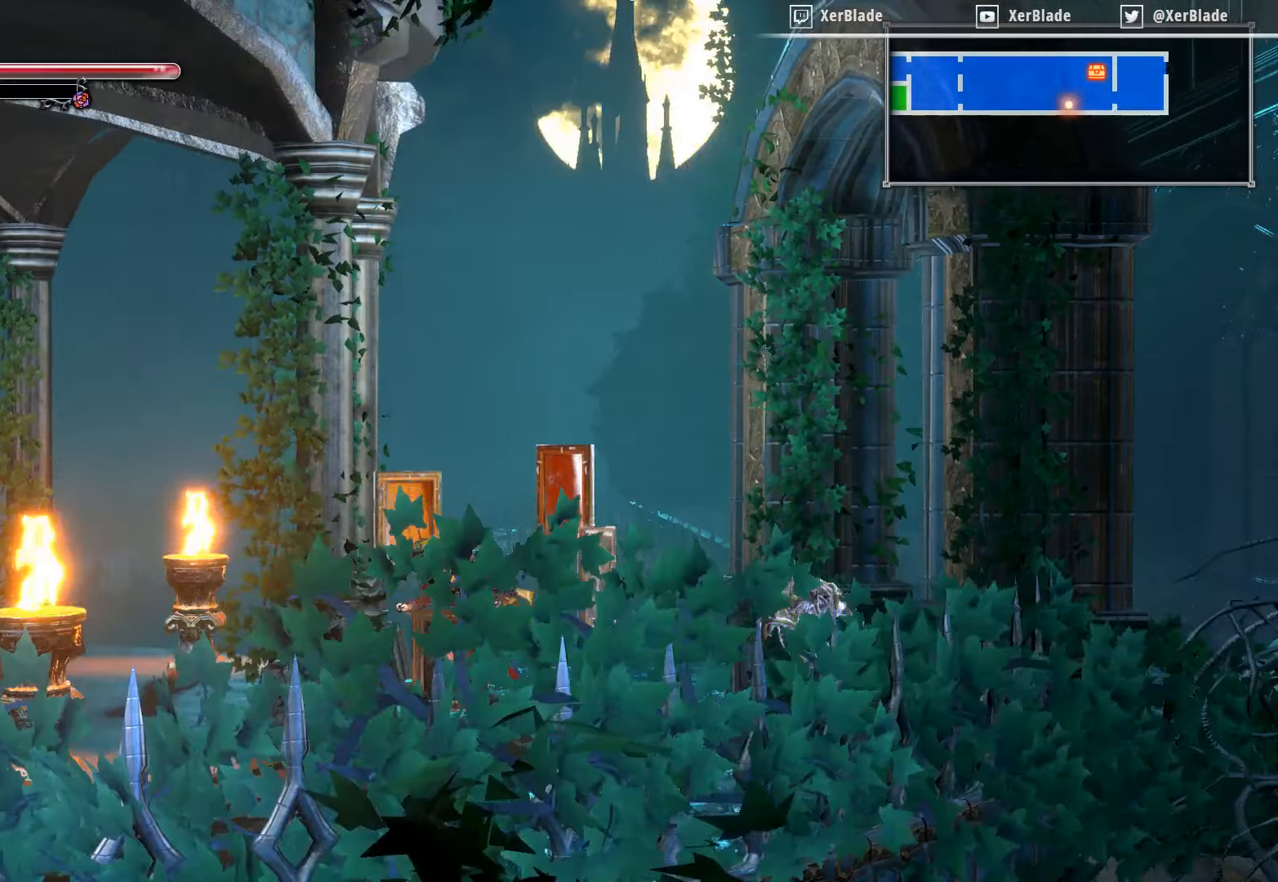
{"buttons": ["DPAD_LEFT"], "right_stick": "center", "events": []}
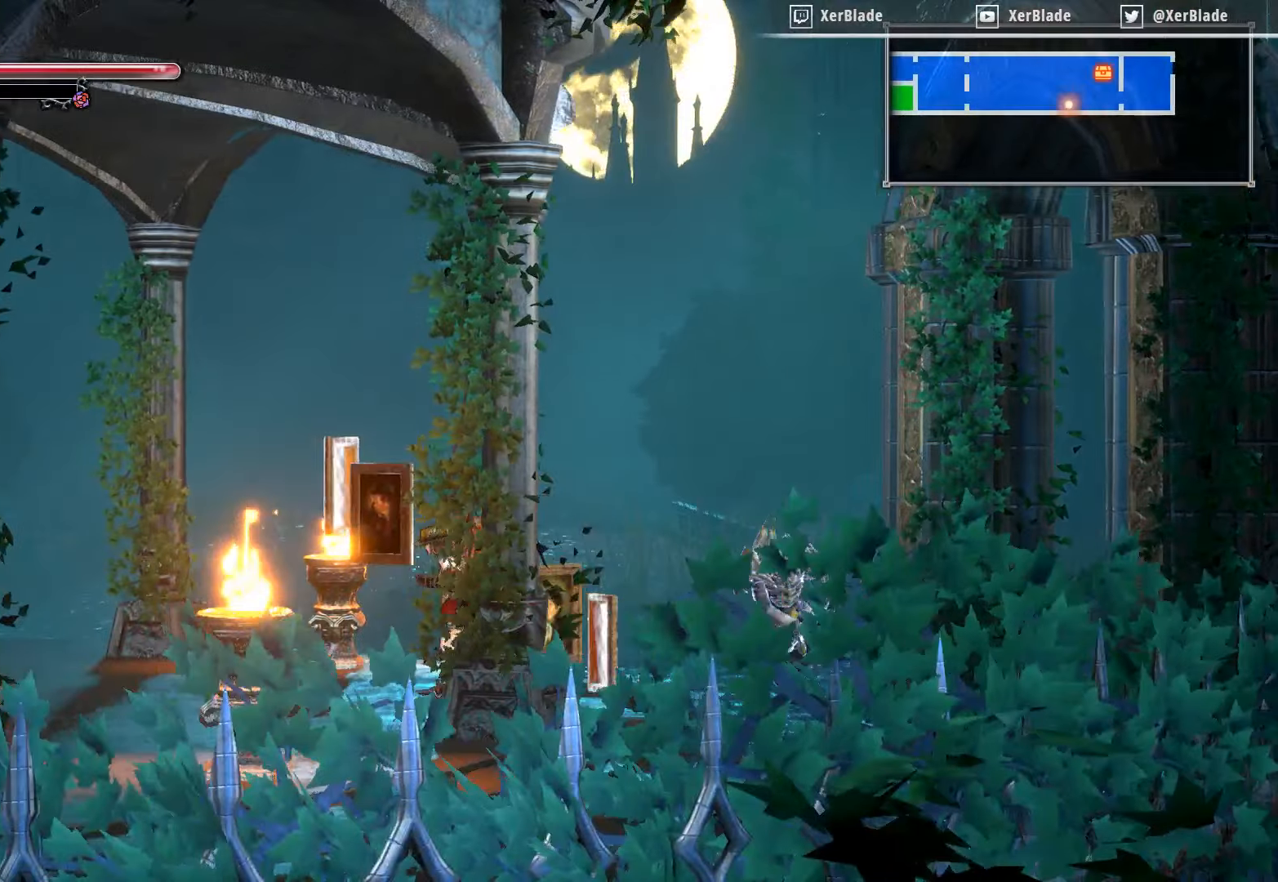
{"buttons": ["CROSS", "DPAD_LEFT"], "right_stick": "center", "events": [[500, "CROSS", "down"]]}
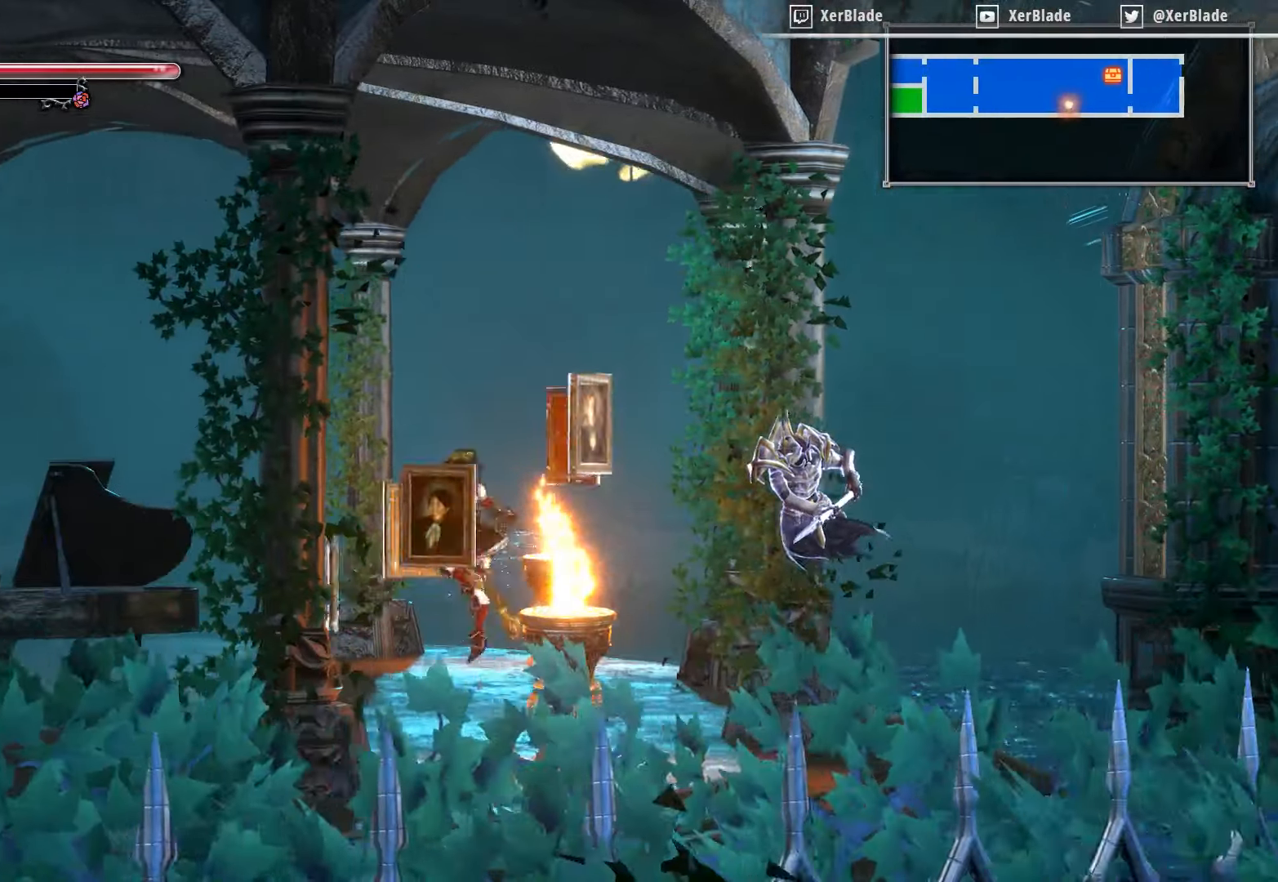
{"buttons": ["CROSS", "DPAD_LEFT"], "right_stick": "center", "events": []}
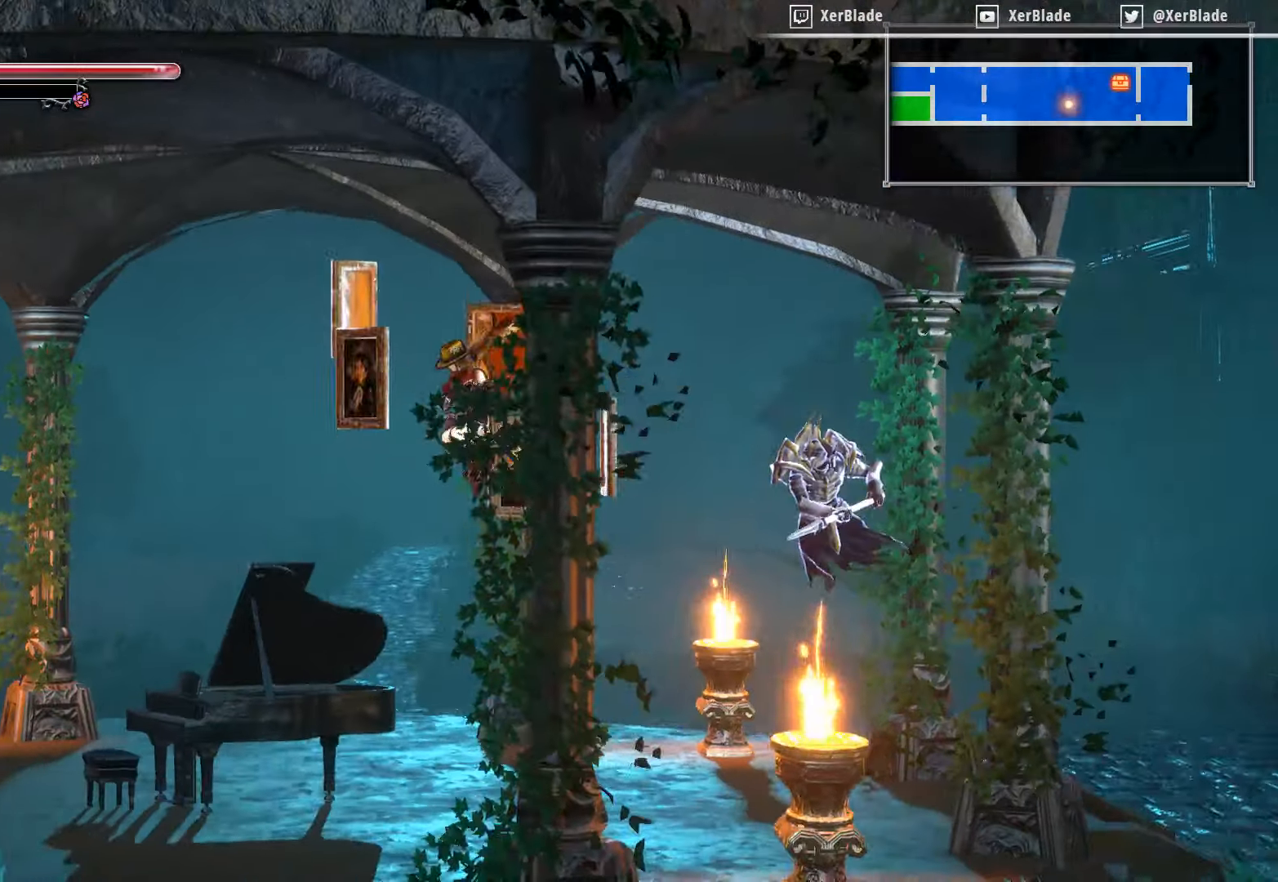
{"buttons": ["DPAD_LEFT"], "right_stick": "center", "events": [[150, "CROSS", "up"]]}
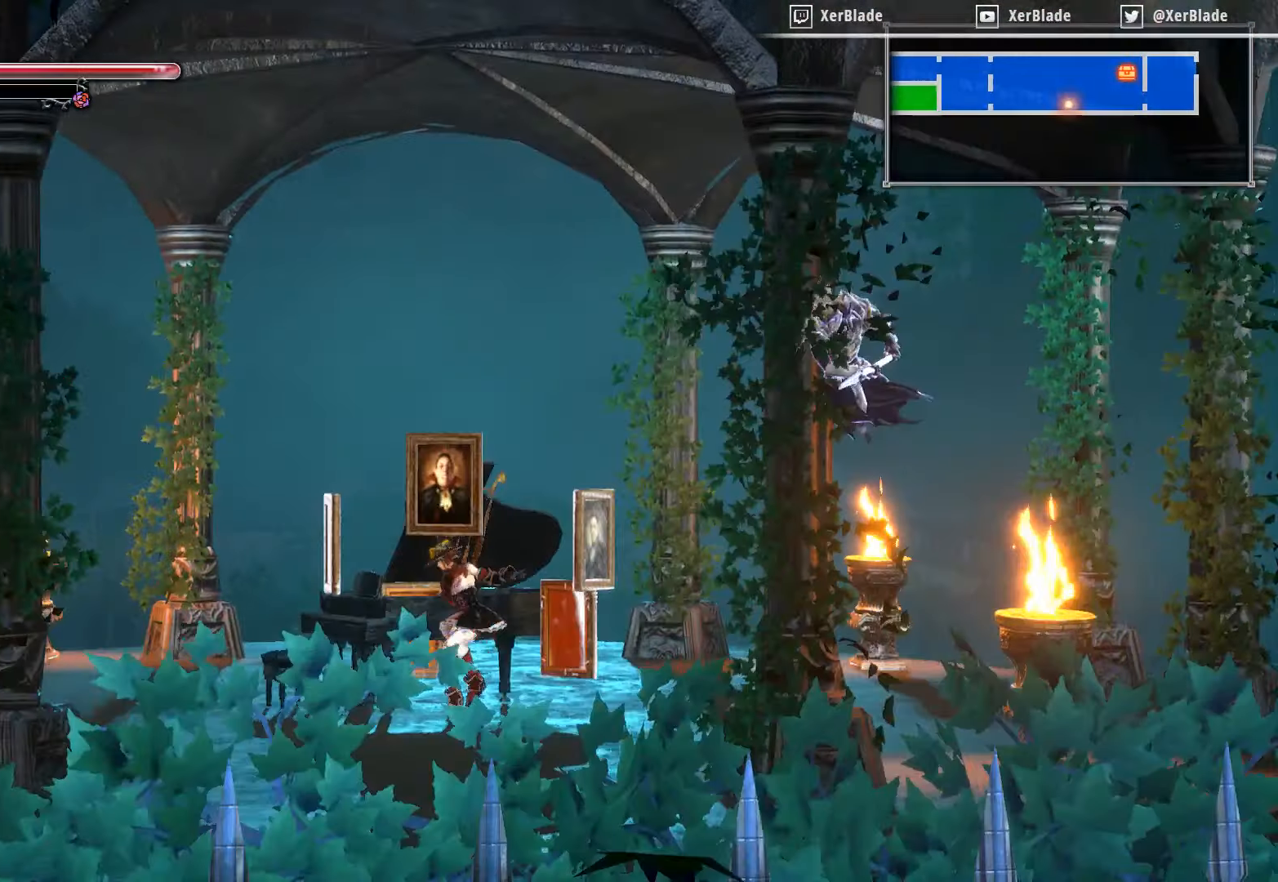
{"buttons": ["DPAD_LEFT"], "right_stick": "center", "events": []}
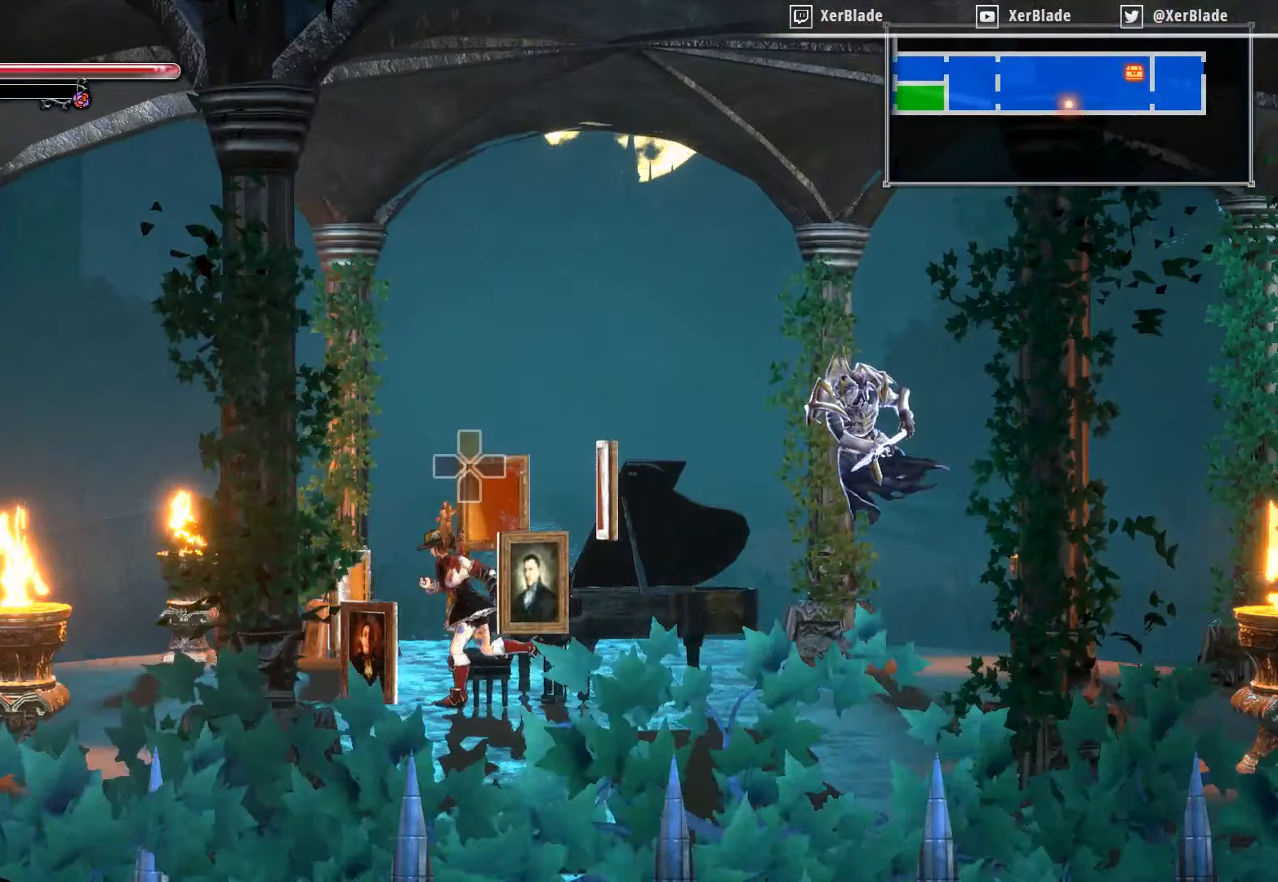
{"buttons": ["CROSS", "DPAD_LEFT"], "right_stick": "center", "events": [[467, "CROSS", "down"]]}
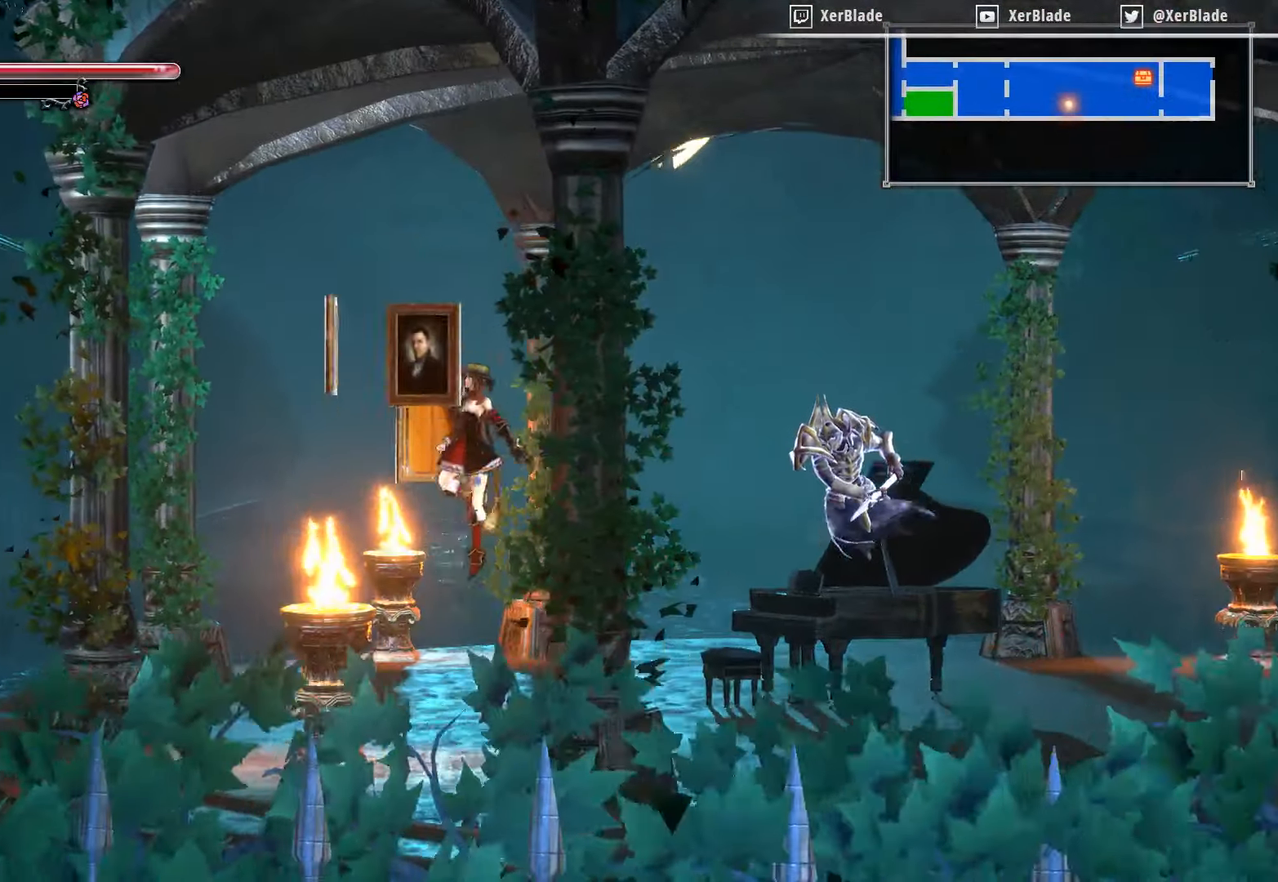
{"buttons": ["CROSS", "DPAD_LEFT"], "right_stick": "center", "events": []}
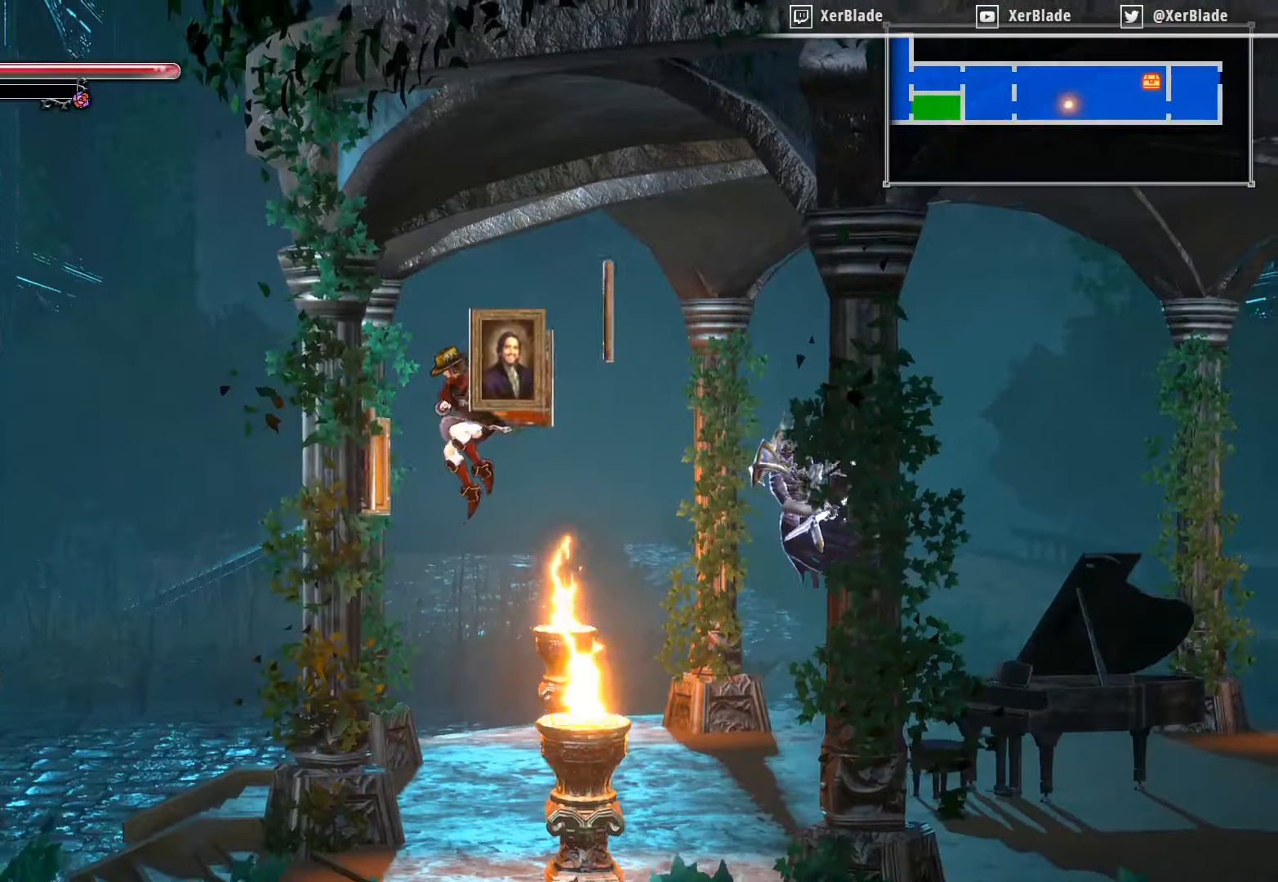
{"buttons": ["DPAD_LEFT"], "right_stick": "center", "events": [[500, "CROSS", "up"]]}
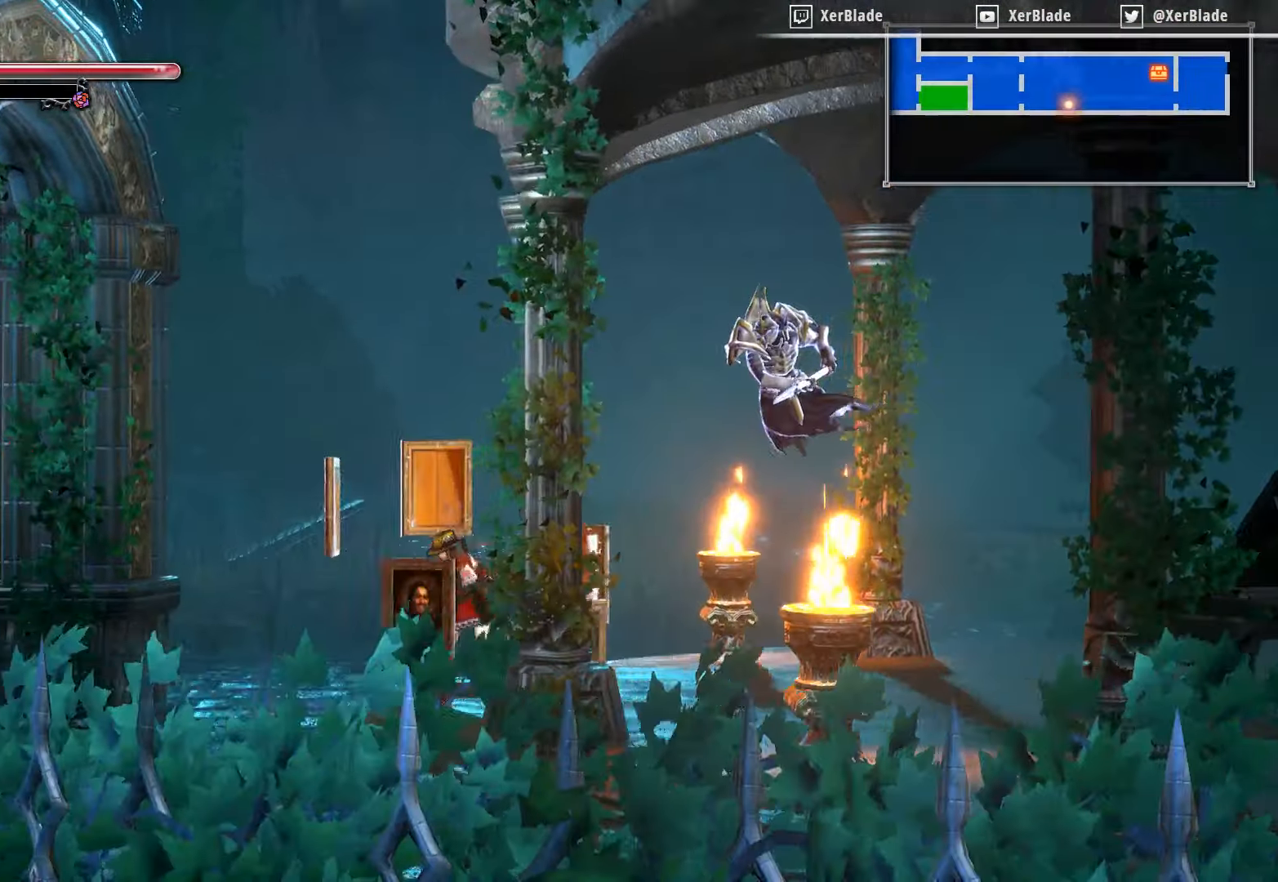
{"buttons": ["CROSS", "DPAD_LEFT"], "right_stick": "center", "events": [[134, "CROSS", "down"]]}